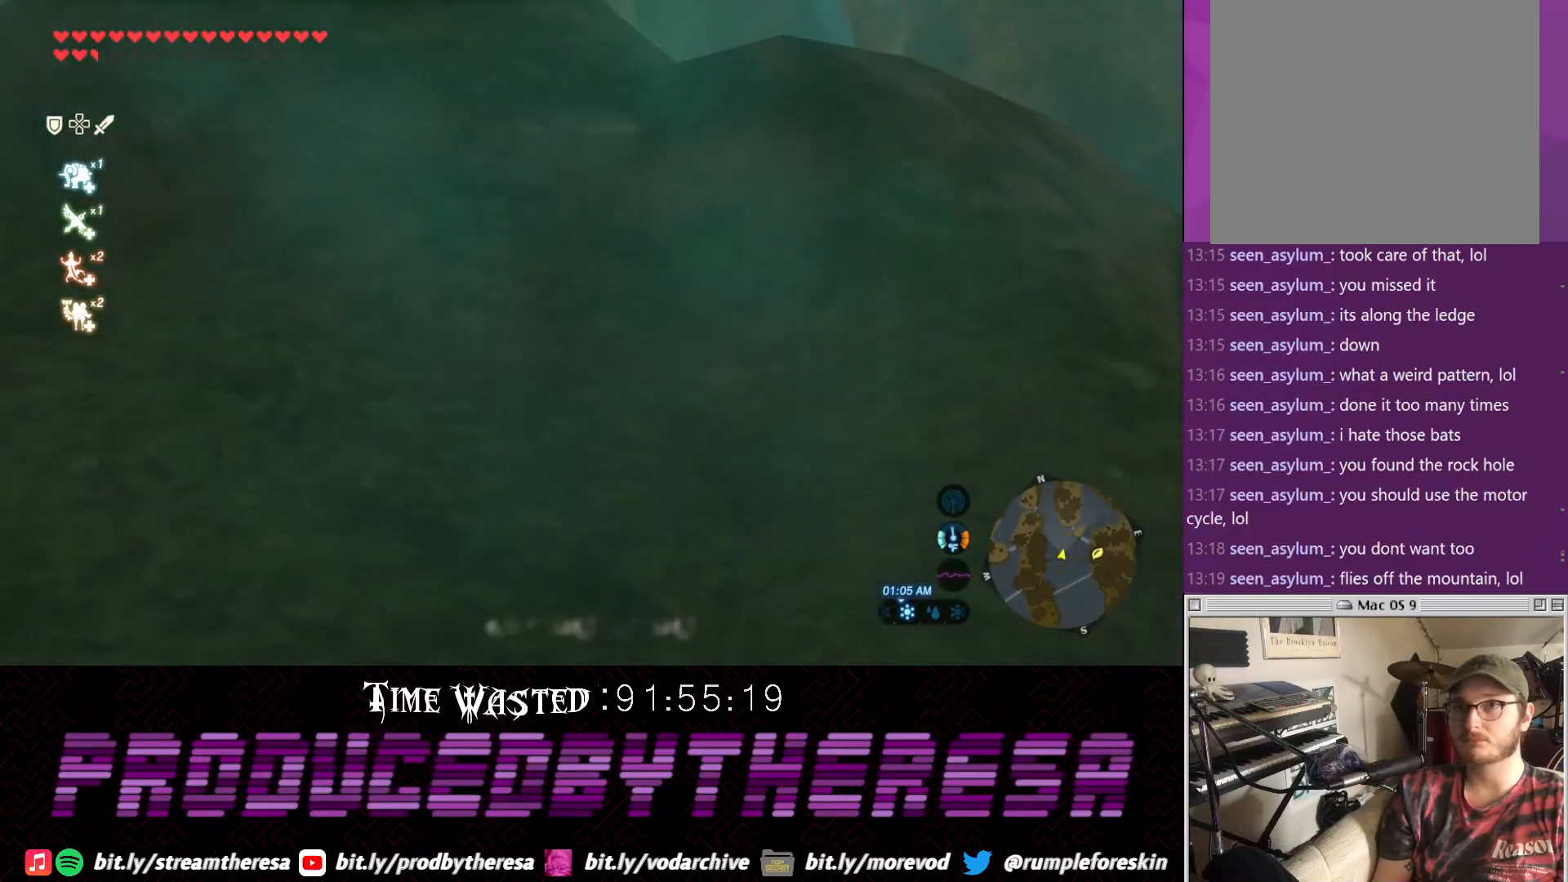
Gameplay with a controller (PlayStation layout); each line is a JSON object with the inputs held at the frame after it. "events" lists button and stick changes between this image and that frame as [ms after this image, input, new state], when the widget could be followed in between.
{"buttons": ["TRIANGLE"], "left_stick": "up-left", "right_stick": "center", "events": [[33, "TRIANGLE", "down"], [150, "TRIANGLE", "up"], [283, "TRIANGLE", "down"], [367, "TRIANGLE", "up"], [467, "TRIANGLE", "down"]]}
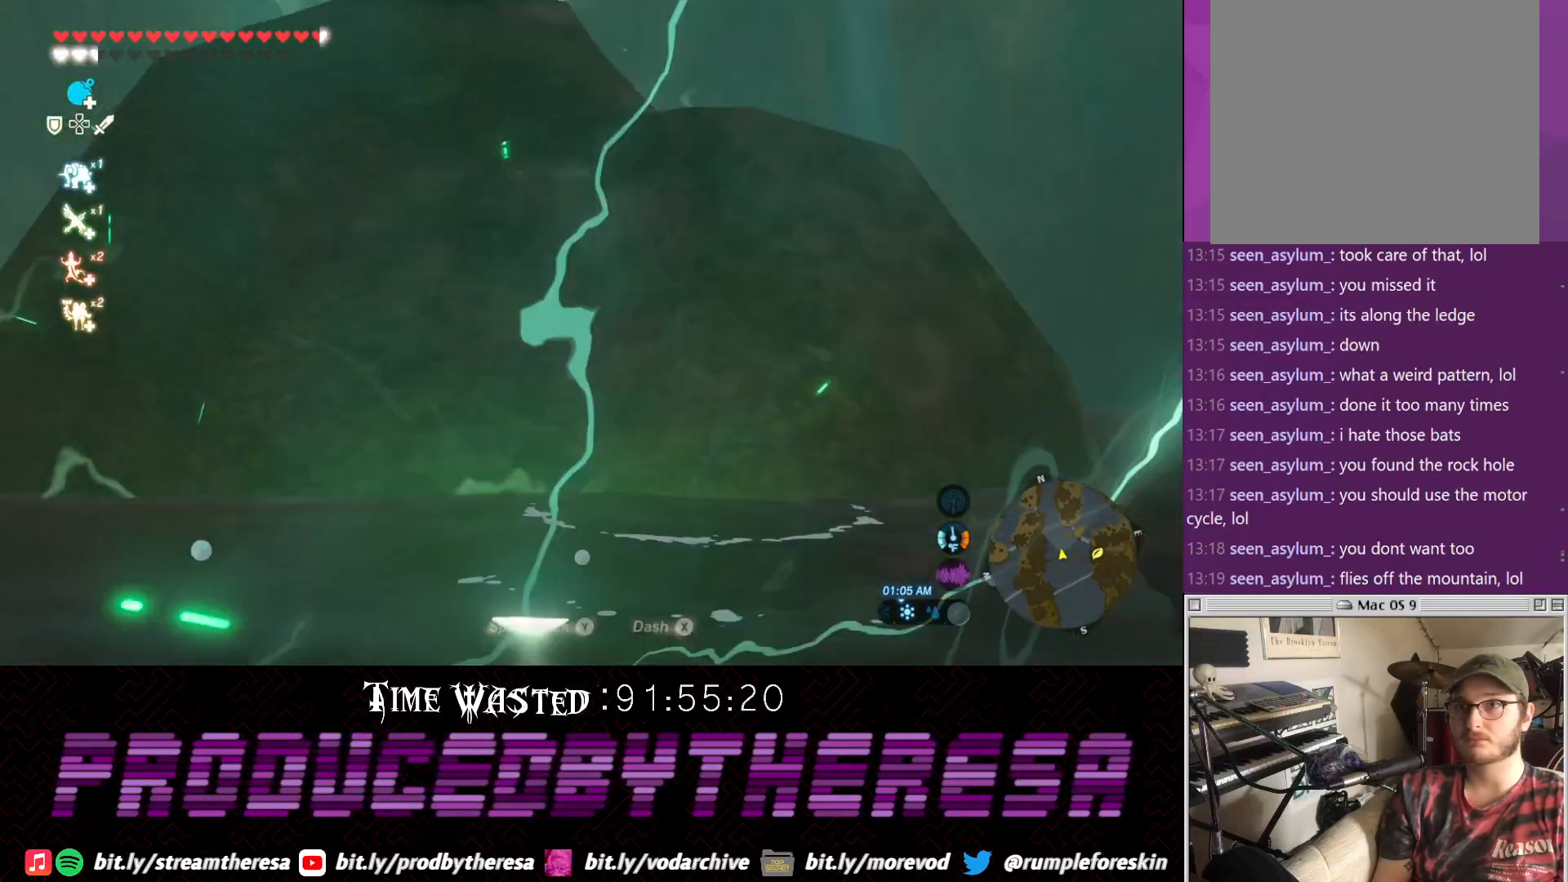
{"buttons": [], "left_stick": "up-left", "right_stick": "center"}
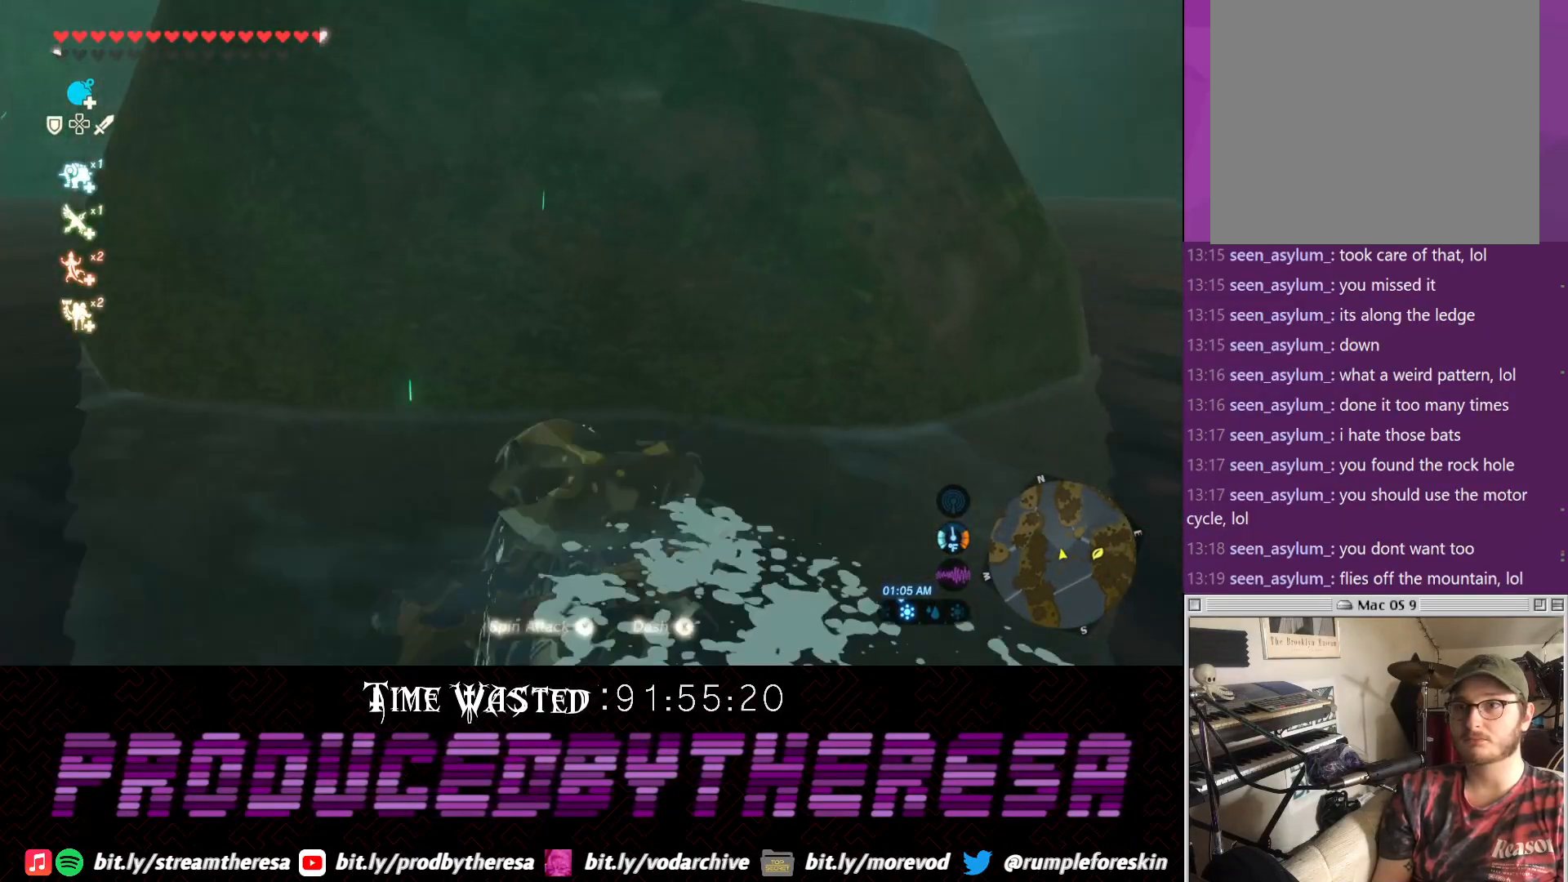
{"buttons": ["TRIANGLE"], "left_stick": "up", "right_stick": "center", "events": [[50, "TRIANGLE", "down"], [183, "TRIANGLE", "up"], [183, "left_stick", "up"], [250, "TRIANGLE", "down"], [433, "TRIANGLE", "up"], [483, "TRIANGLE", "down"]]}
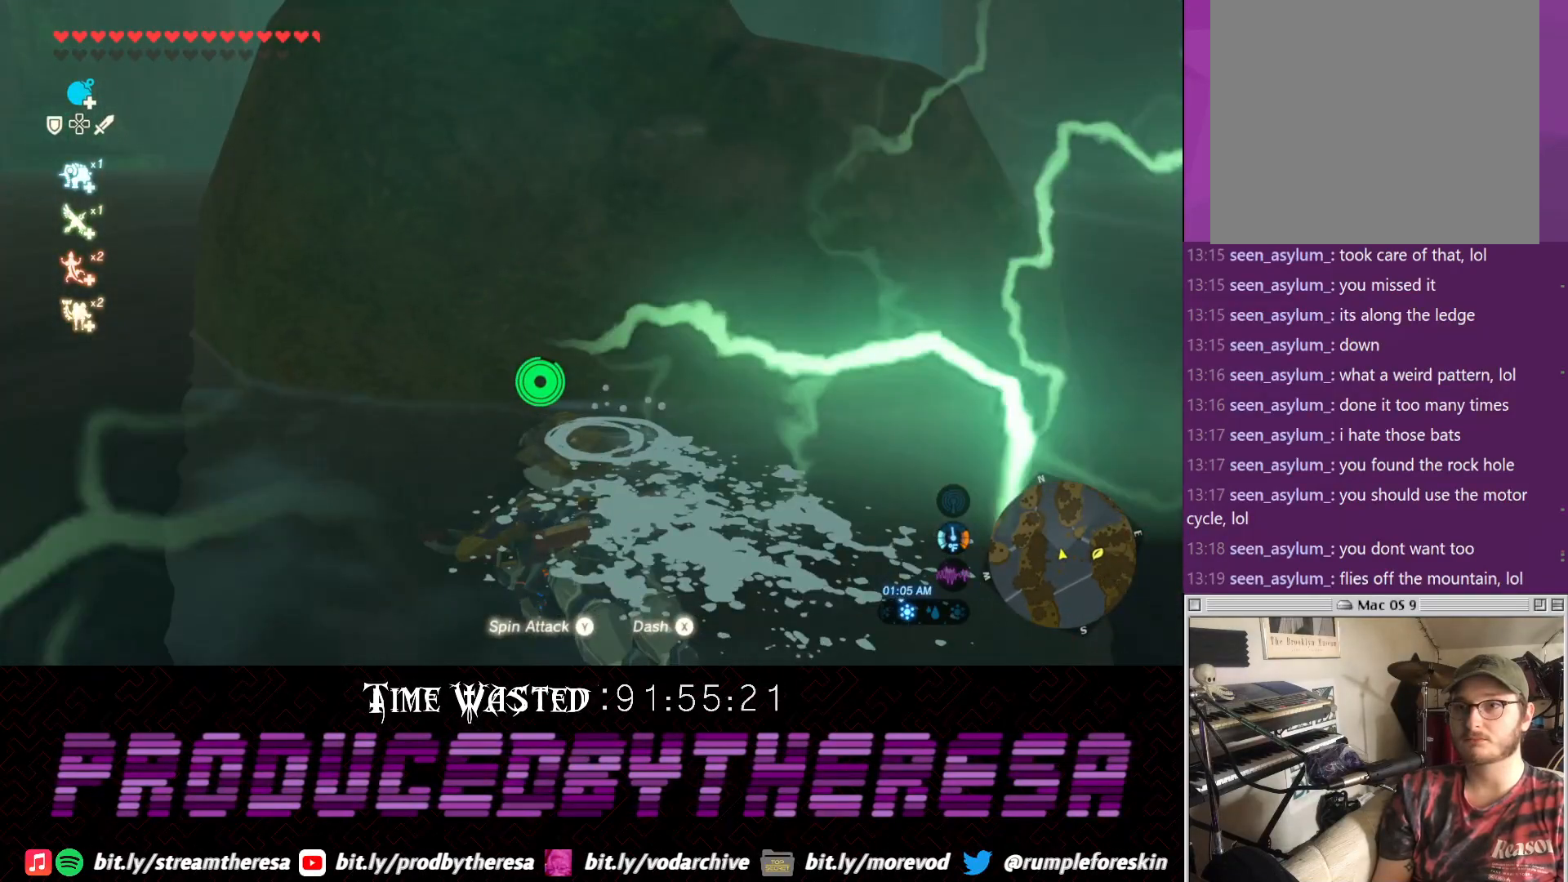
{"buttons": ["TRIANGLE"], "left_stick": "up", "right_stick": "center", "events": [[117, "TRIANGLE", "up"], [183, "TRIANGLE", "down"], [317, "TRIANGLE", "up"], [383, "TRIANGLE", "down"]]}
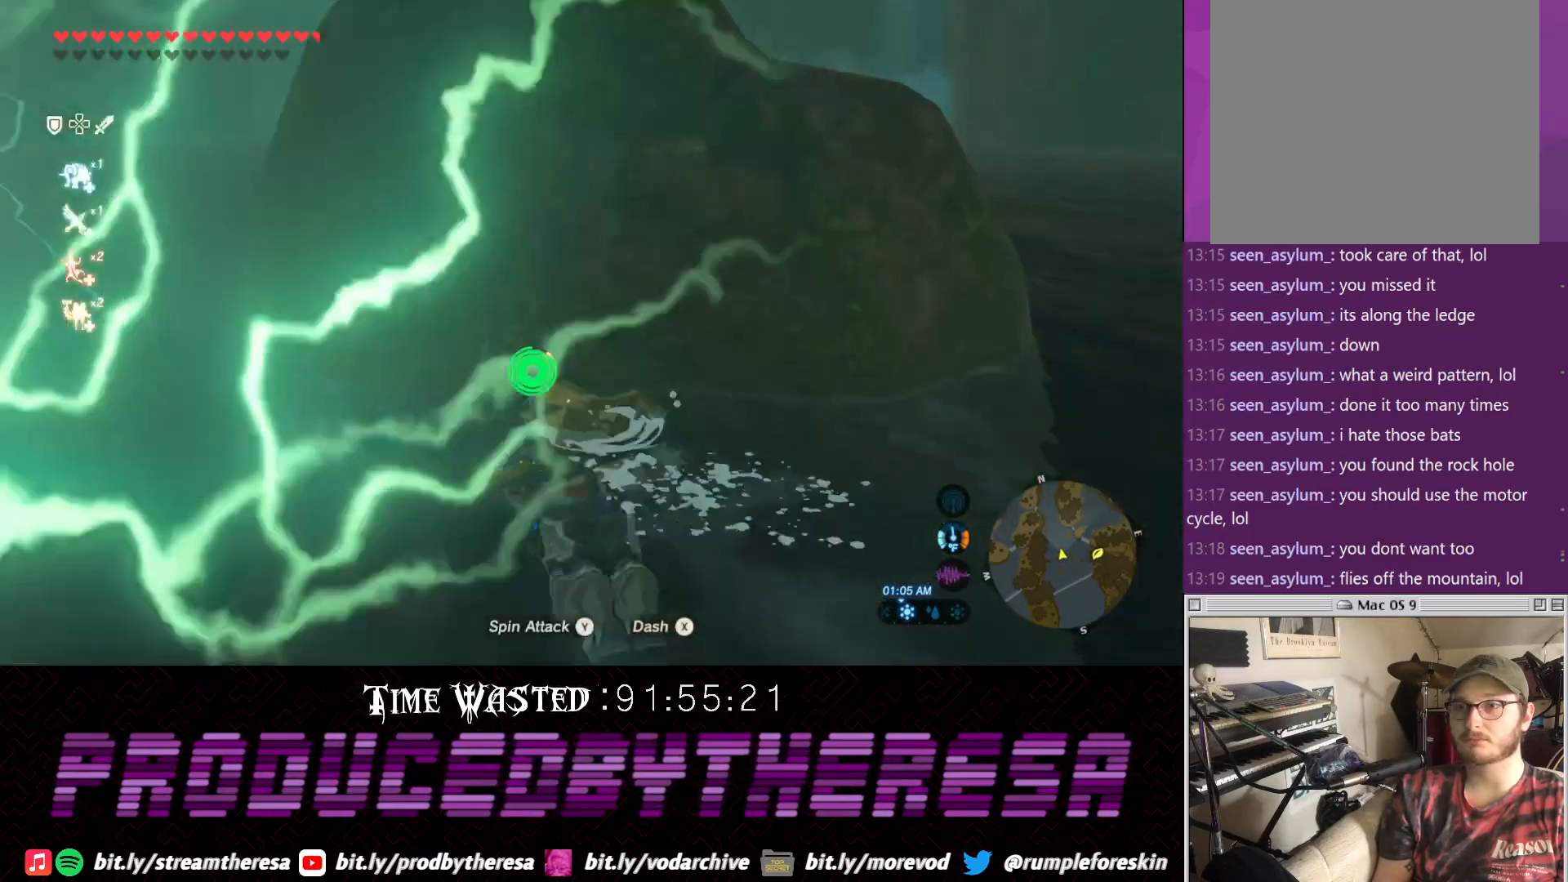
{"buttons": [], "left_stick": "up", "right_stick": "center", "events": [[17, "TRIANGLE", "up"], [133, "TRIANGLE", "down"], [250, "TRIANGLE", "up"], [333, "TRIANGLE", "down"], [450, "TRIANGLE", "up"]]}
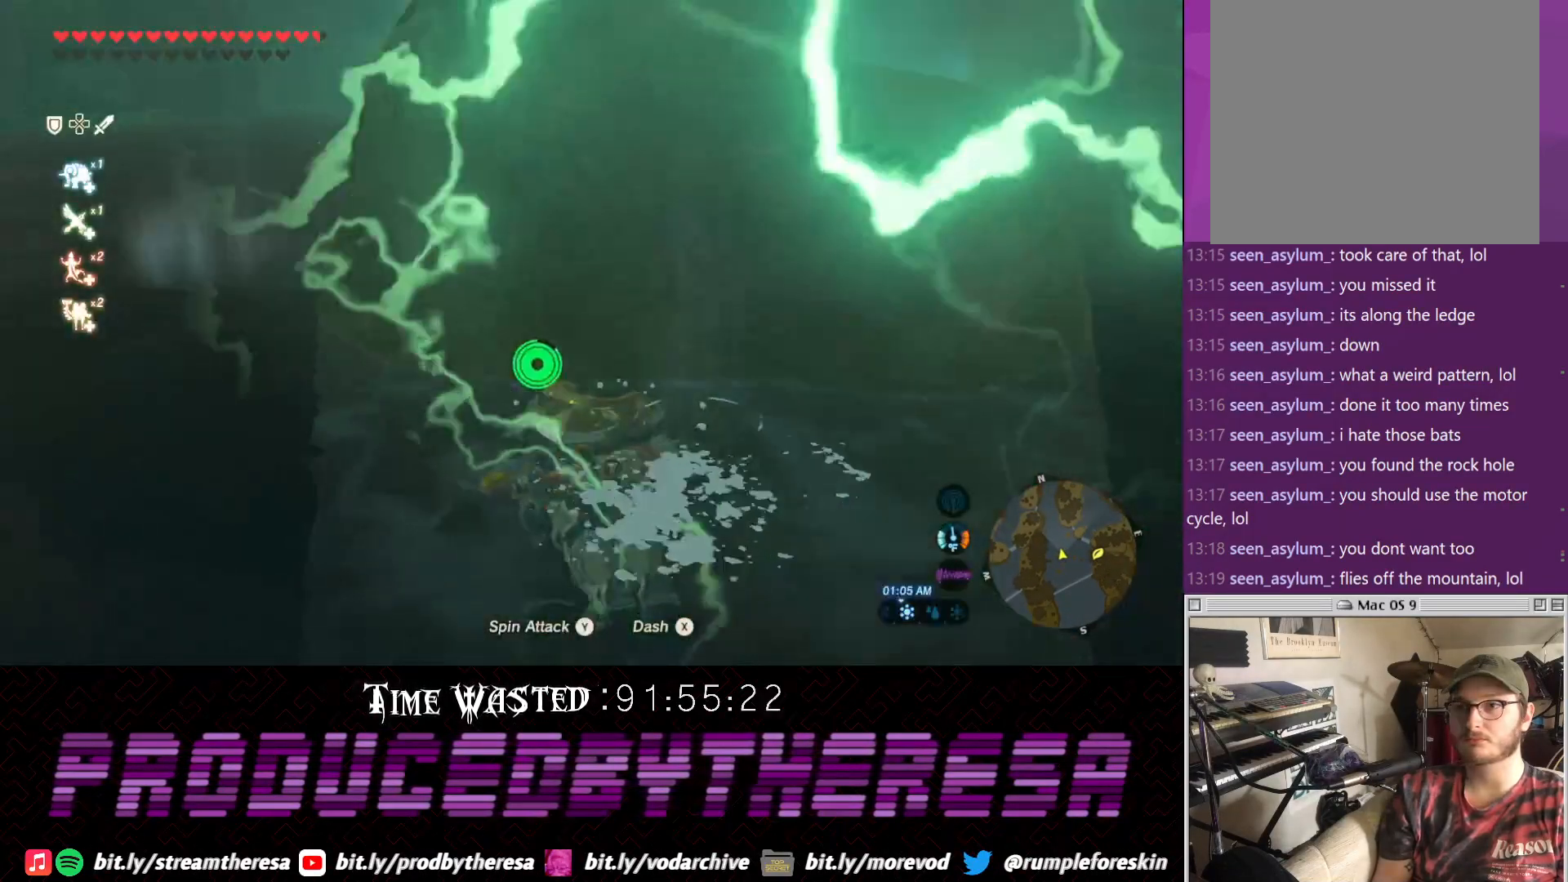
{"buttons": [], "left_stick": "up", "right_stick": "center", "events": []}
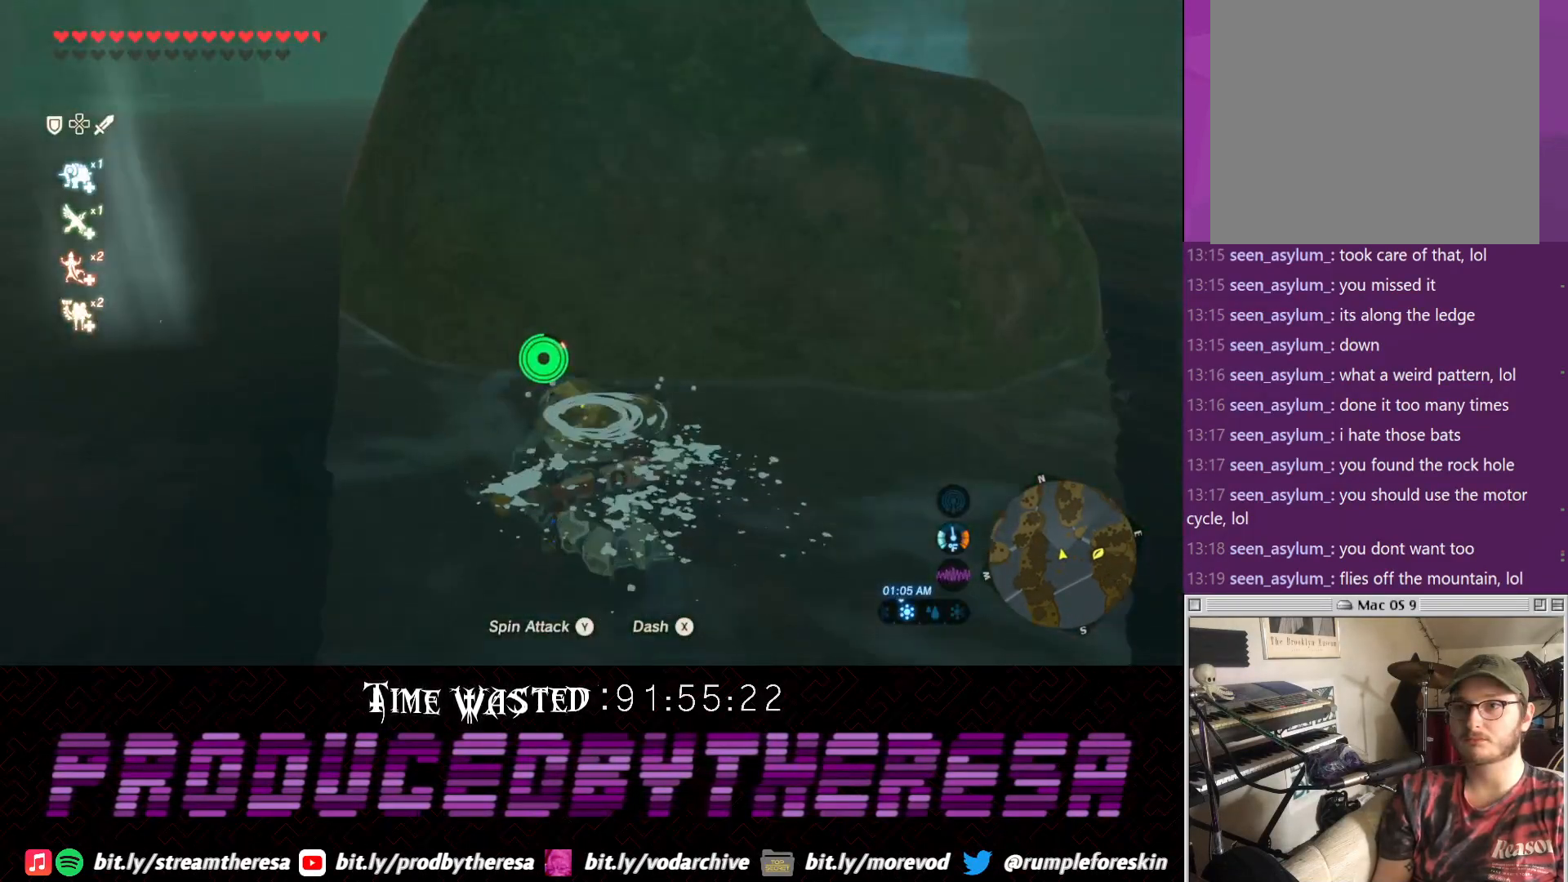
{"buttons": [], "left_stick": "up", "right_stick": "down", "events": [[333, "right_stick", "down"]]}
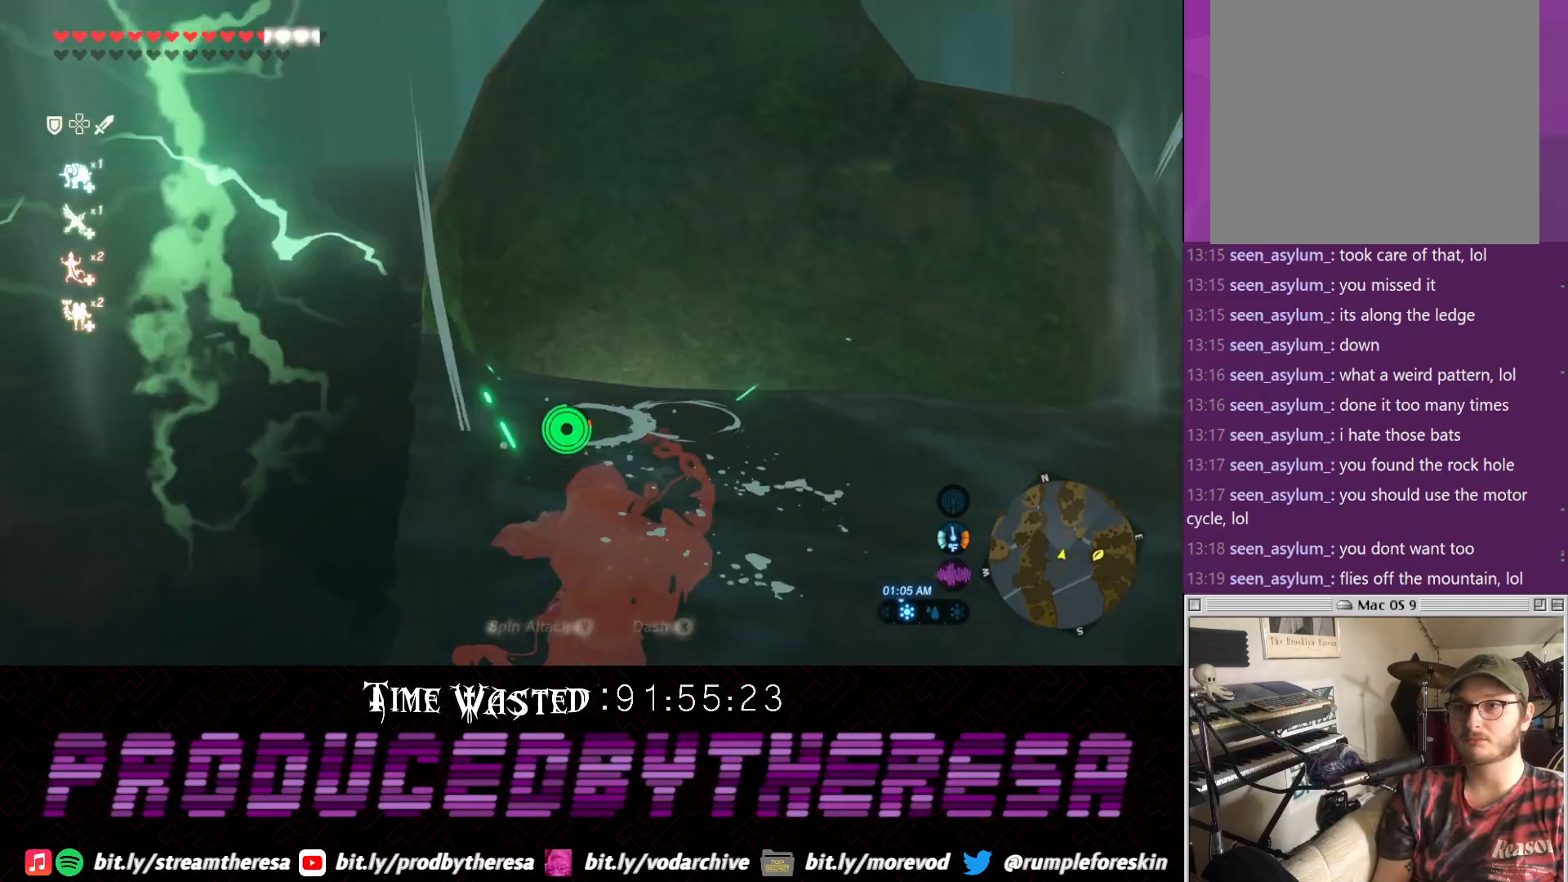
{"buttons": [], "left_stick": "up", "right_stick": "down", "events": []}
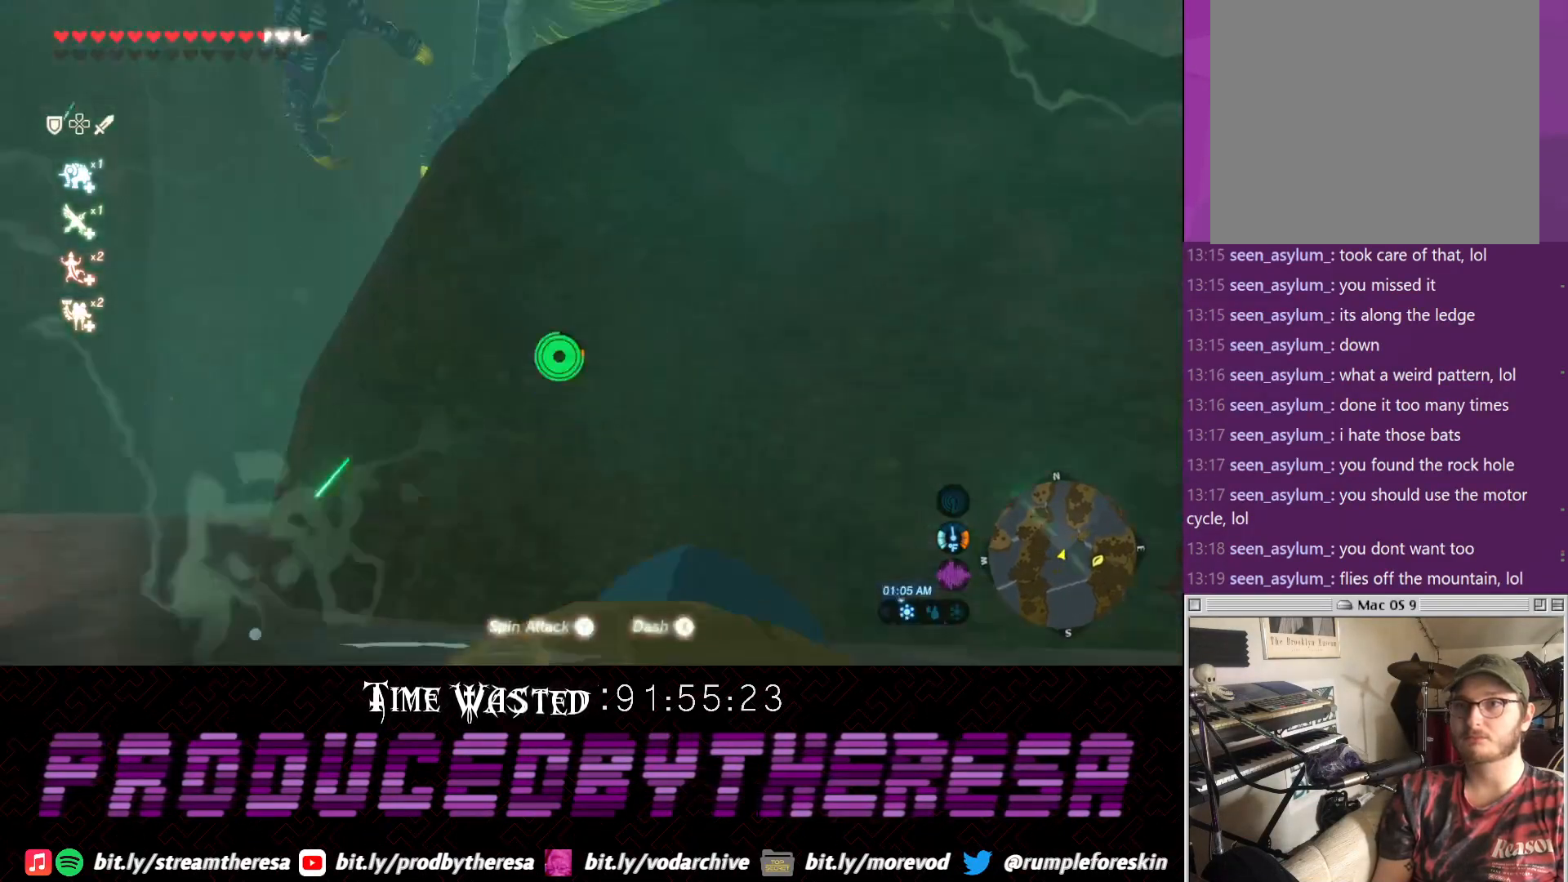
{"buttons": [], "left_stick": "up", "right_stick": "center", "events": [[167, "right_stick", "center"]]}
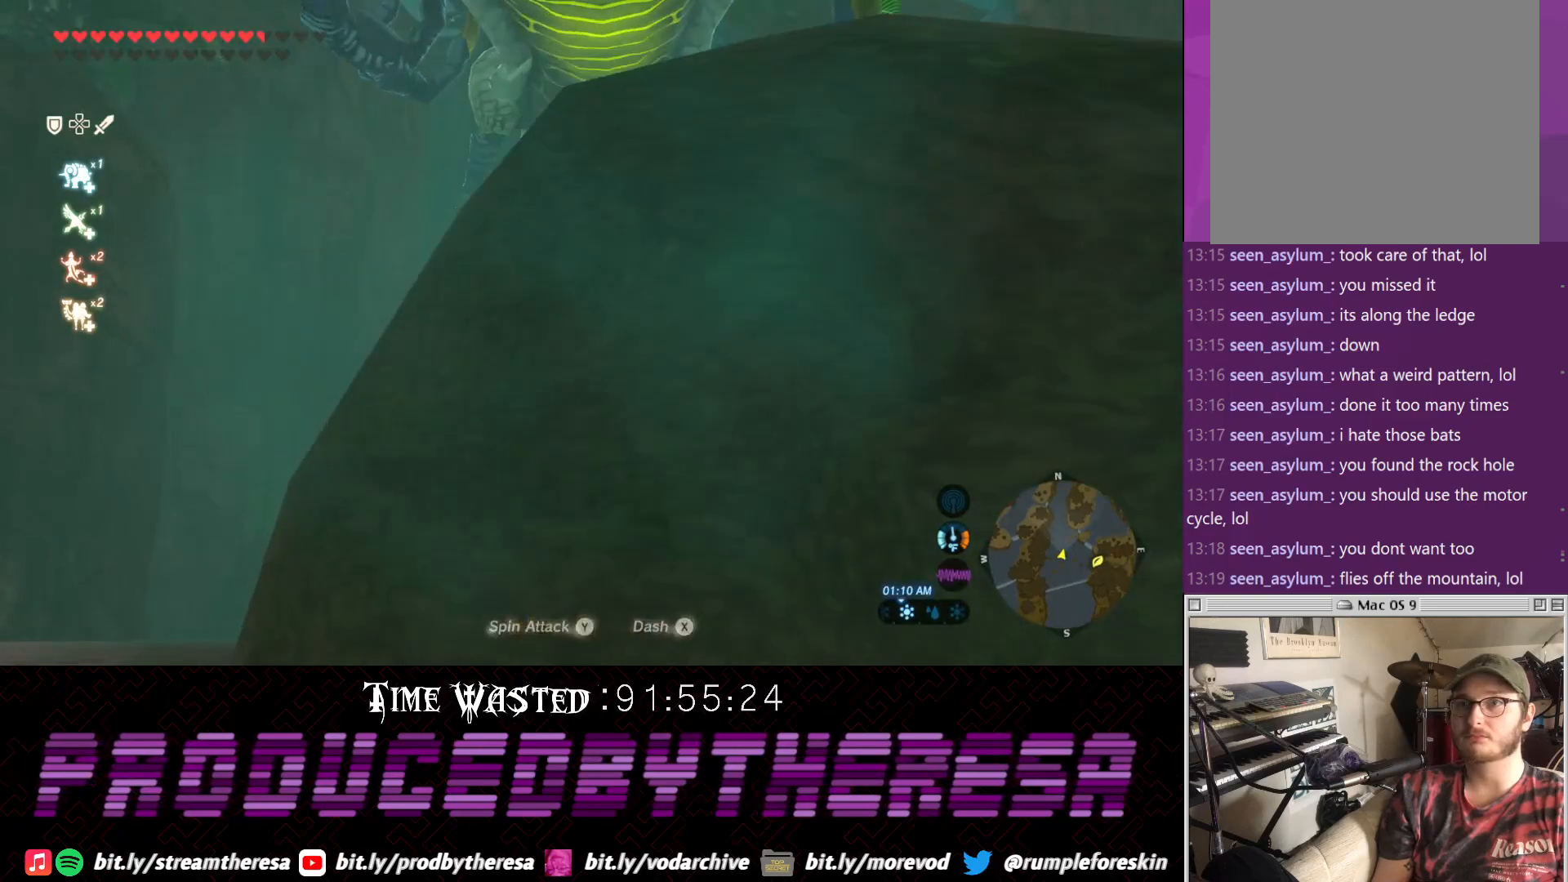
{"buttons": [], "left_stick": "up", "right_stick": "up-right", "events": [[250, "right_stick", "up-right"]]}
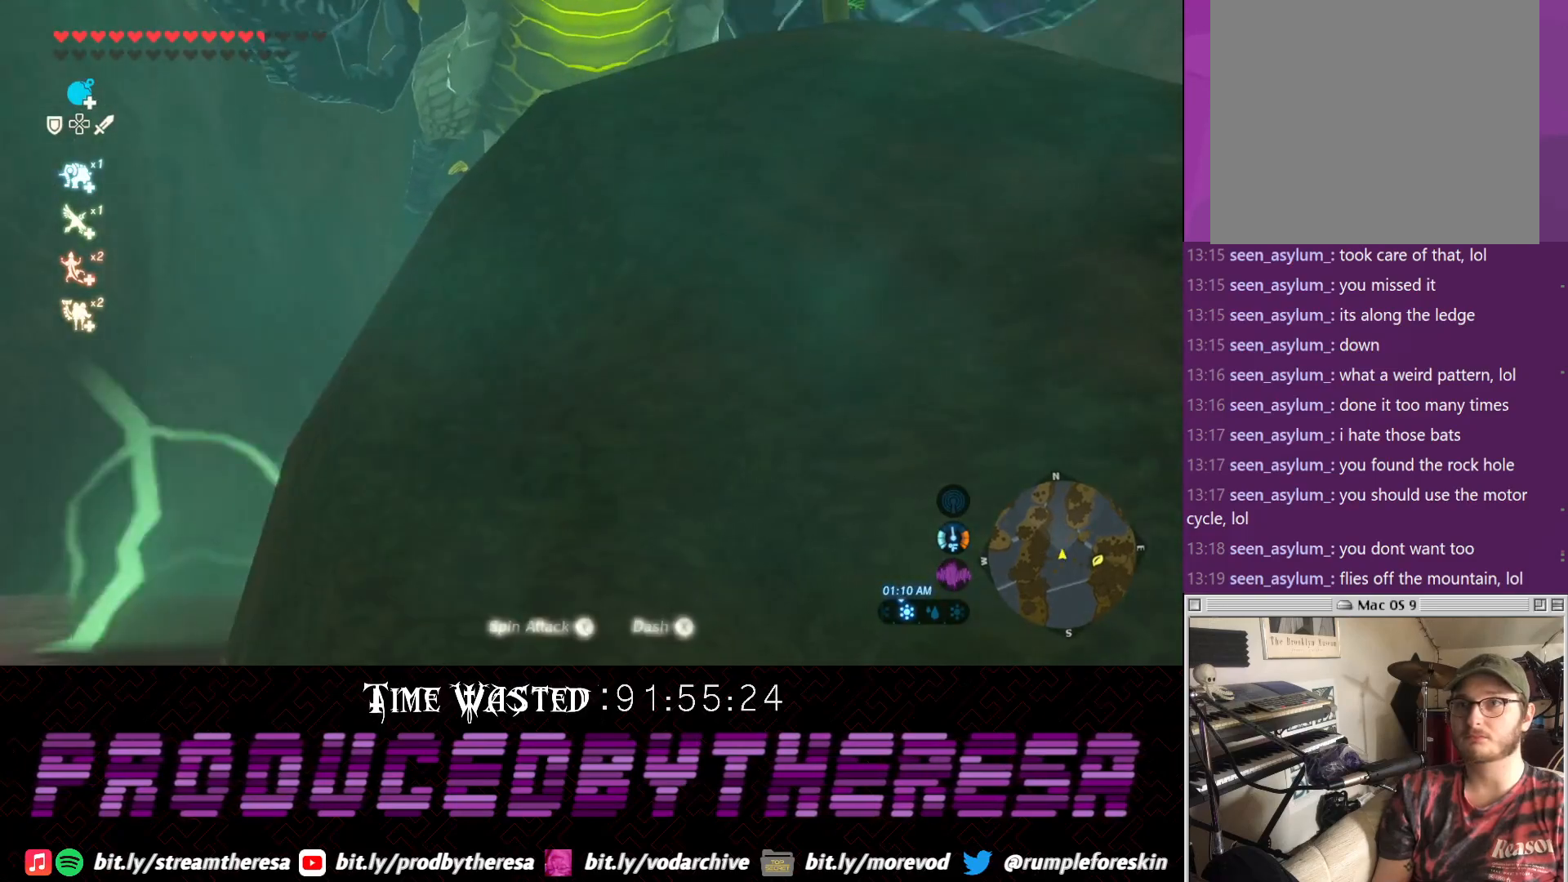
{"buttons": [], "left_stick": "up", "right_stick": "up", "events": [[50, "right_stick", "center"], [117, "right_stick", "up"]]}
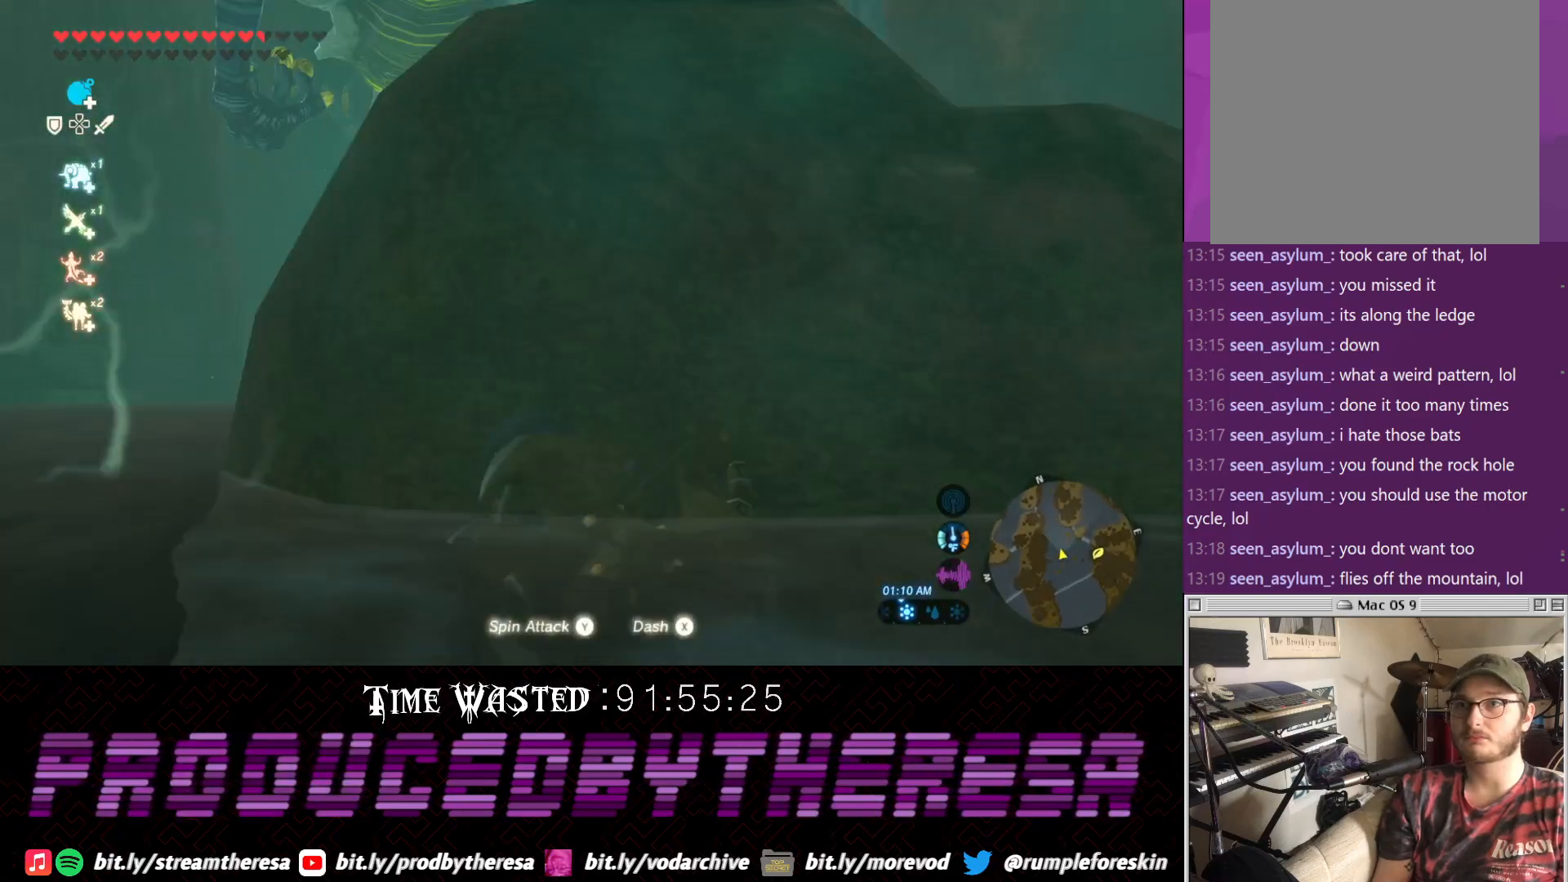
{"buttons": [], "left_stick": "up", "right_stick": "center", "events": [[167, "right_stick", "center"]]}
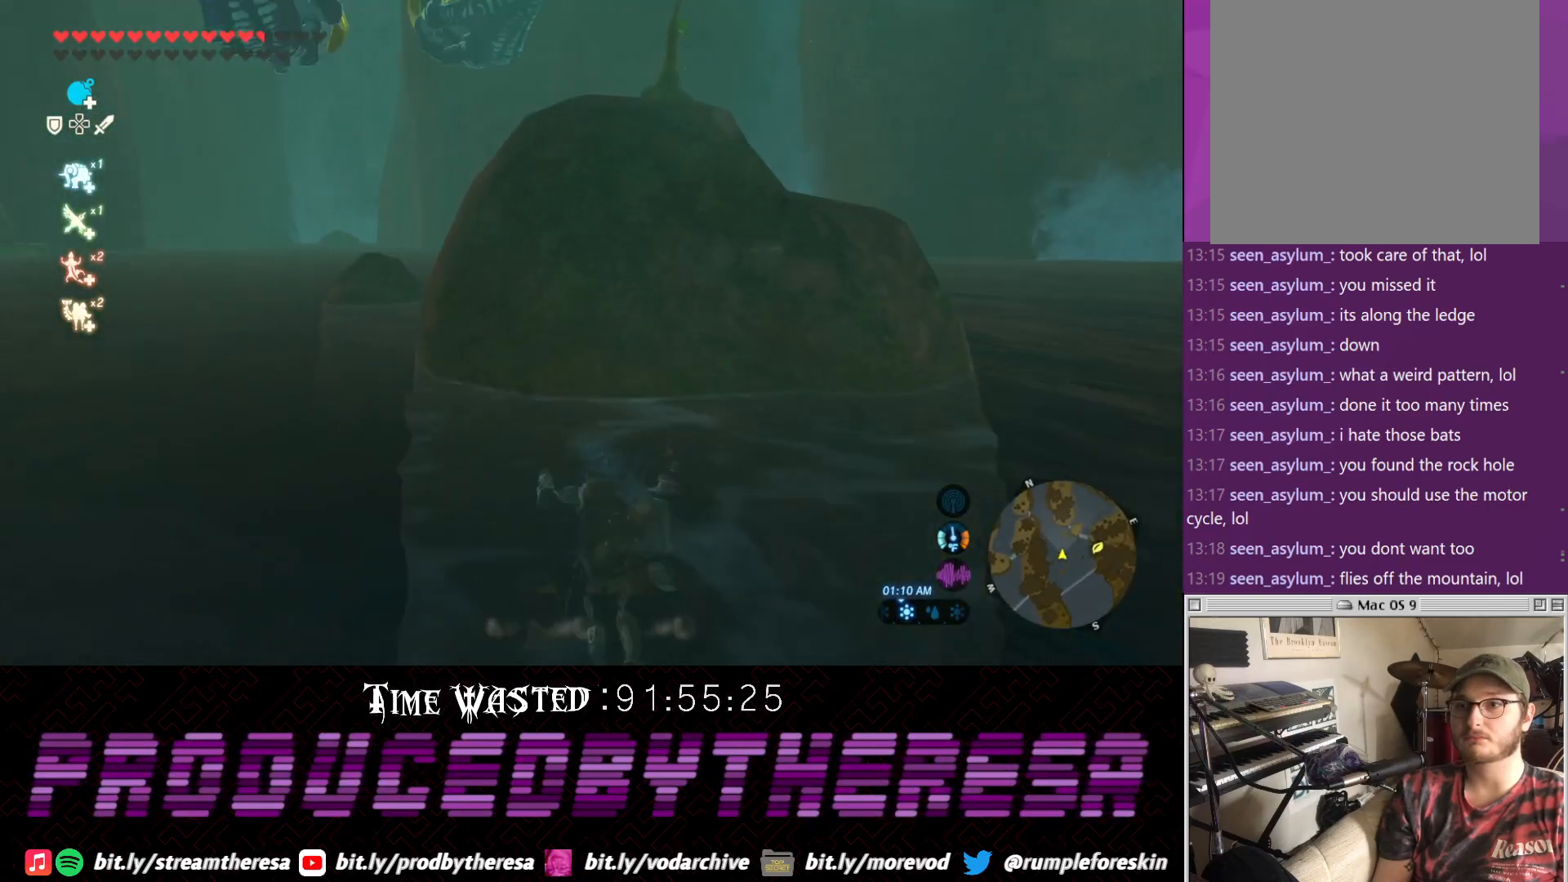
{"buttons": [], "left_stick": "up", "right_stick": "up", "events": [[300, "right_stick", "up"]]}
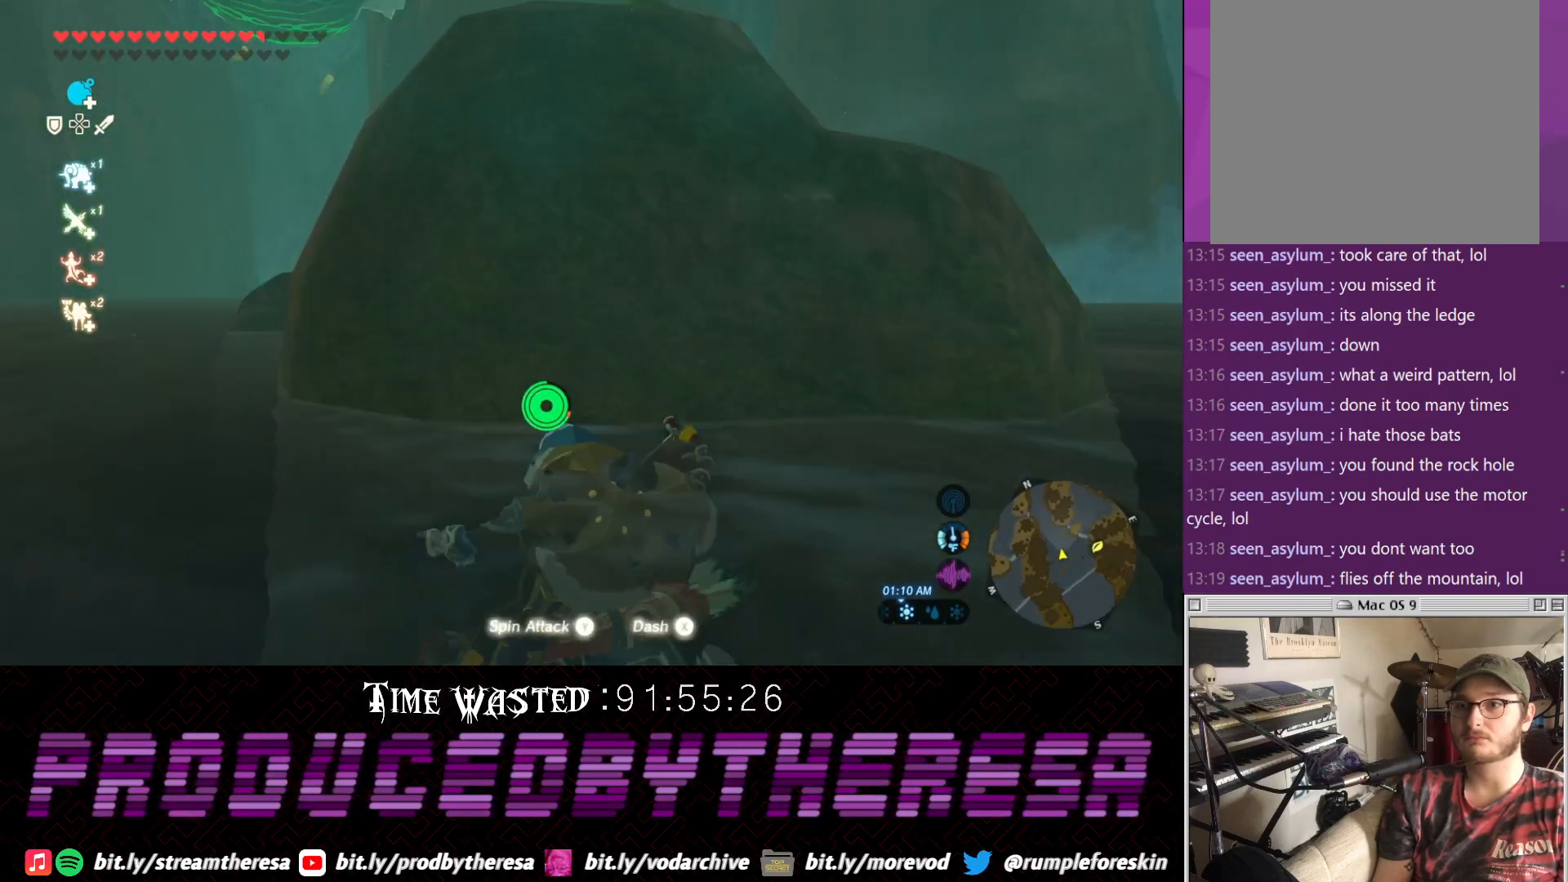
{"buttons": [], "left_stick": "up", "right_stick": "center", "events": [[100, "right_stick", "center"], [150, "TRIANGLE", "down"], [283, "TRIANGLE", "up"]]}
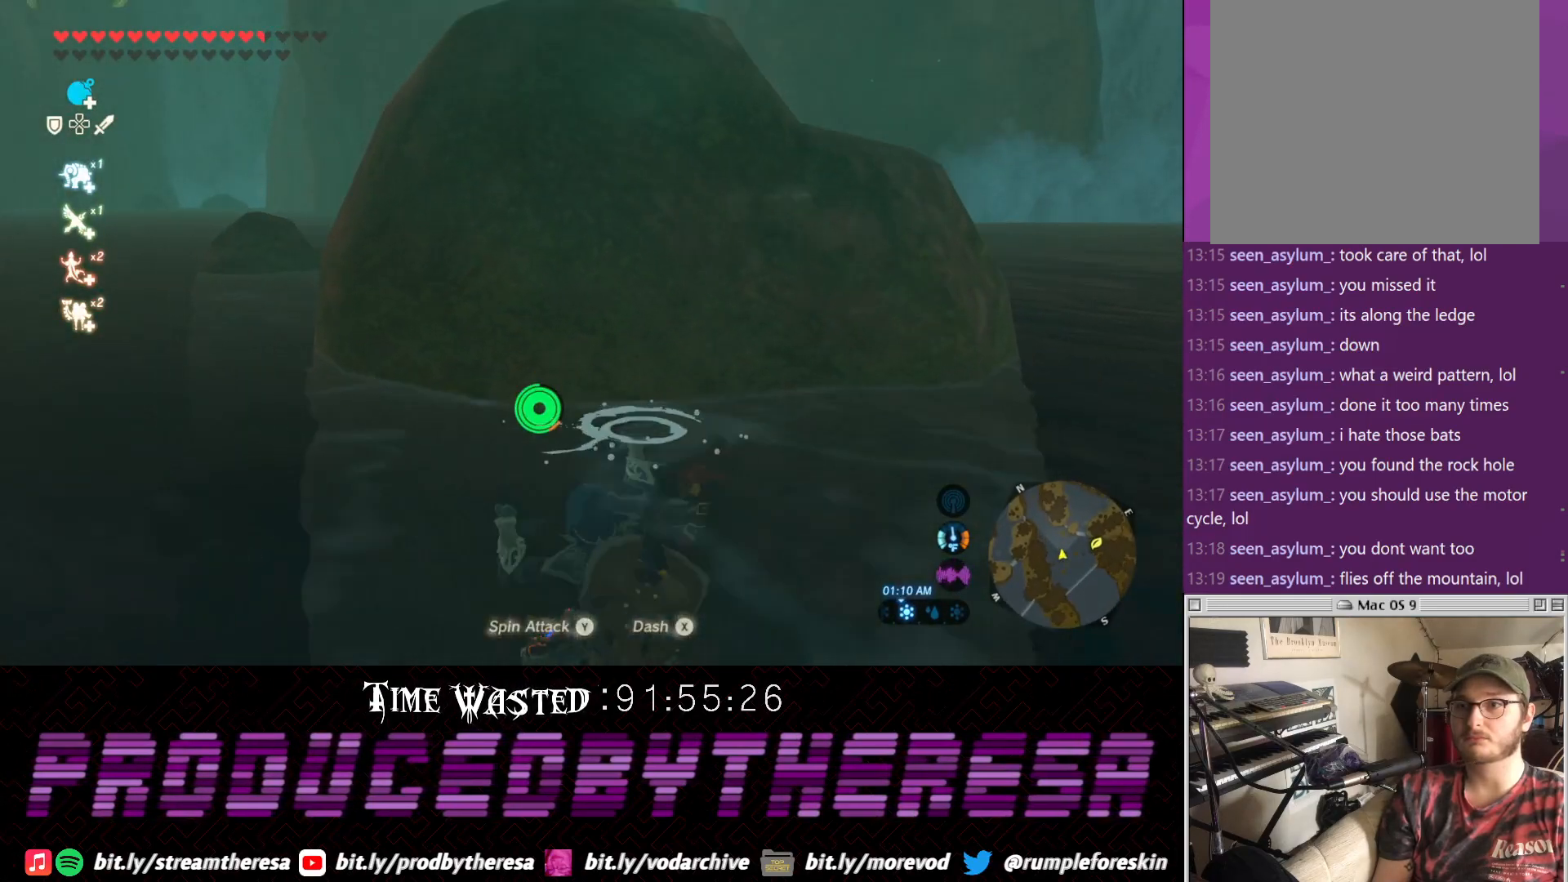
{"buttons": [], "left_stick": "up-left", "right_stick": "up-right", "events": [[317, "right_stick", "up-right"], [500, "left_stick", "up-left"]]}
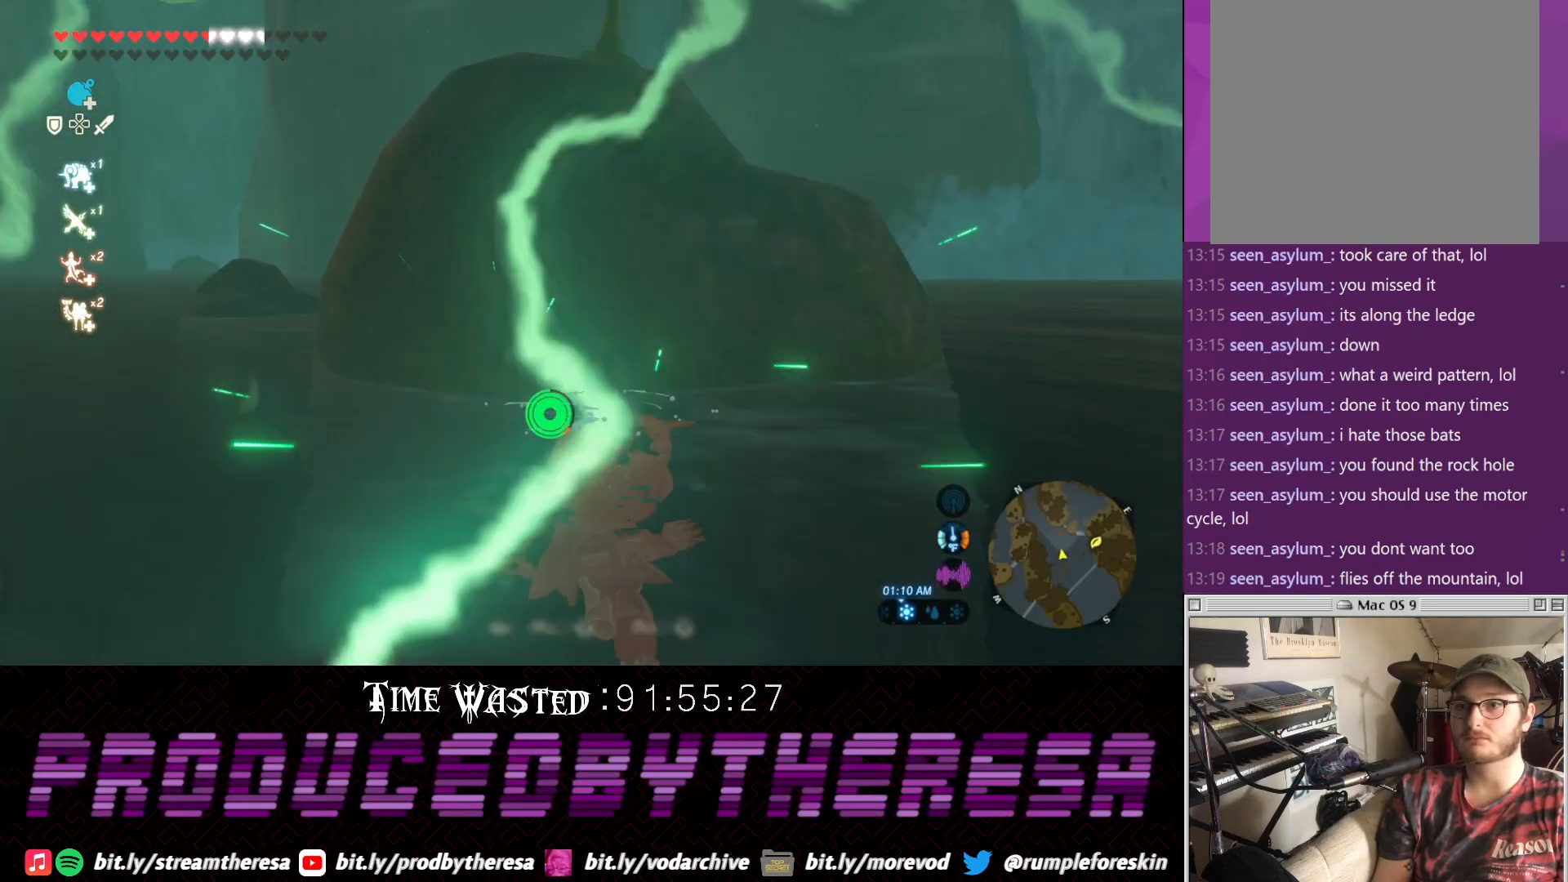
{"buttons": [], "left_stick": "left", "right_stick": "left", "events": [[17, "right_stick", "up"], [183, "left_stick", "left"], [183, "right_stick", "up-left"], [433, "right_stick", "left"]]}
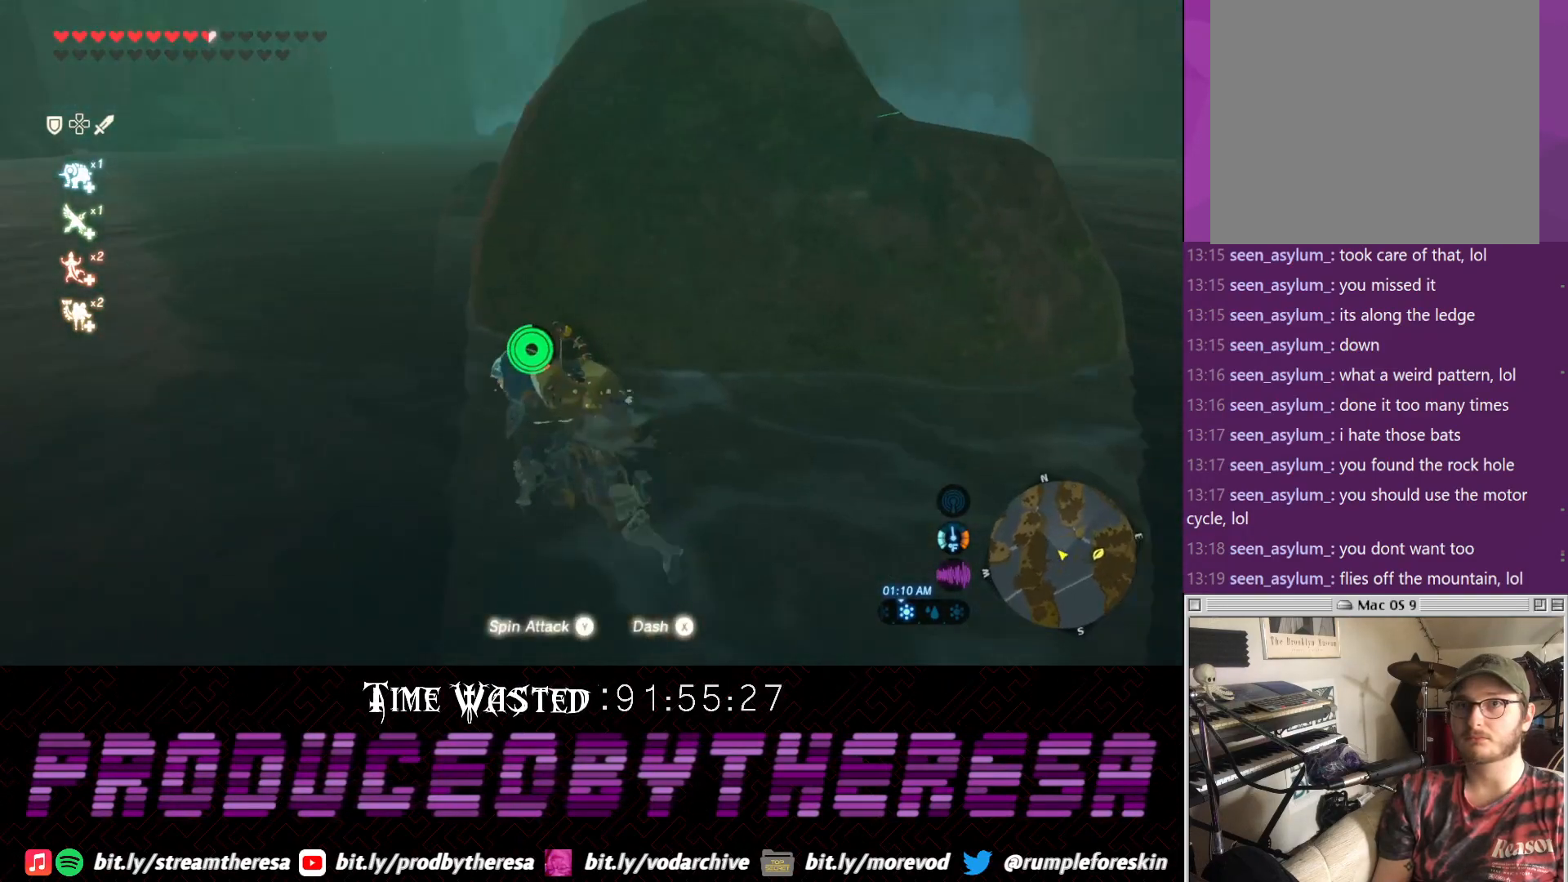
{"buttons": [], "left_stick": "up-right", "right_stick": "right", "events": [[383, "left_stick", "up"], [500, "left_stick", "up-right"], [500, "right_stick", "right"]]}
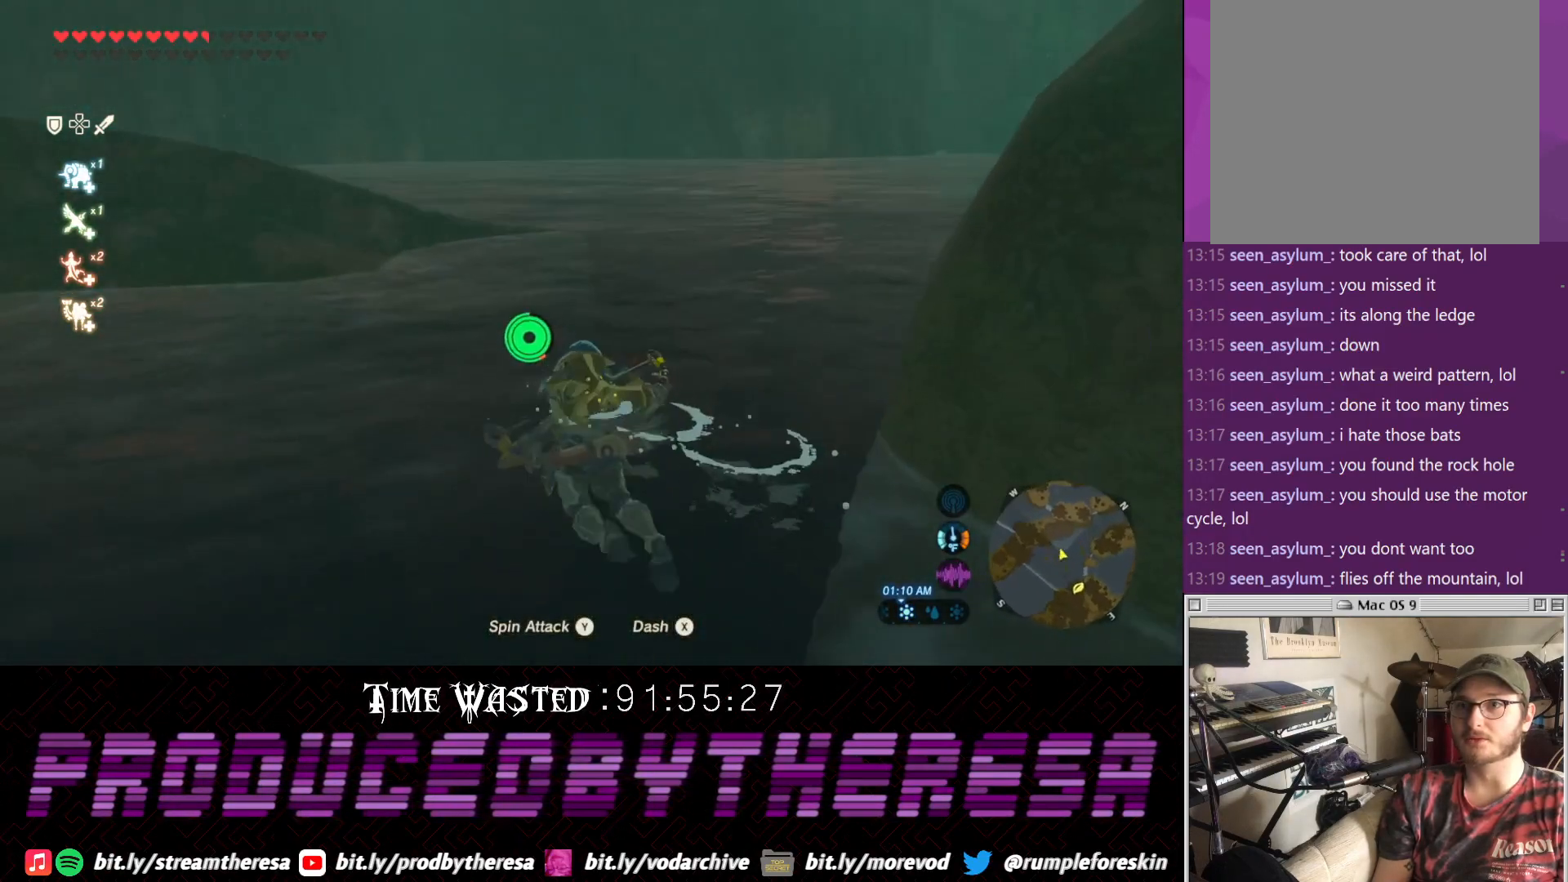
{"buttons": [], "left_stick": "right", "right_stick": "right", "events": [[117, "left_stick", "right"]]}
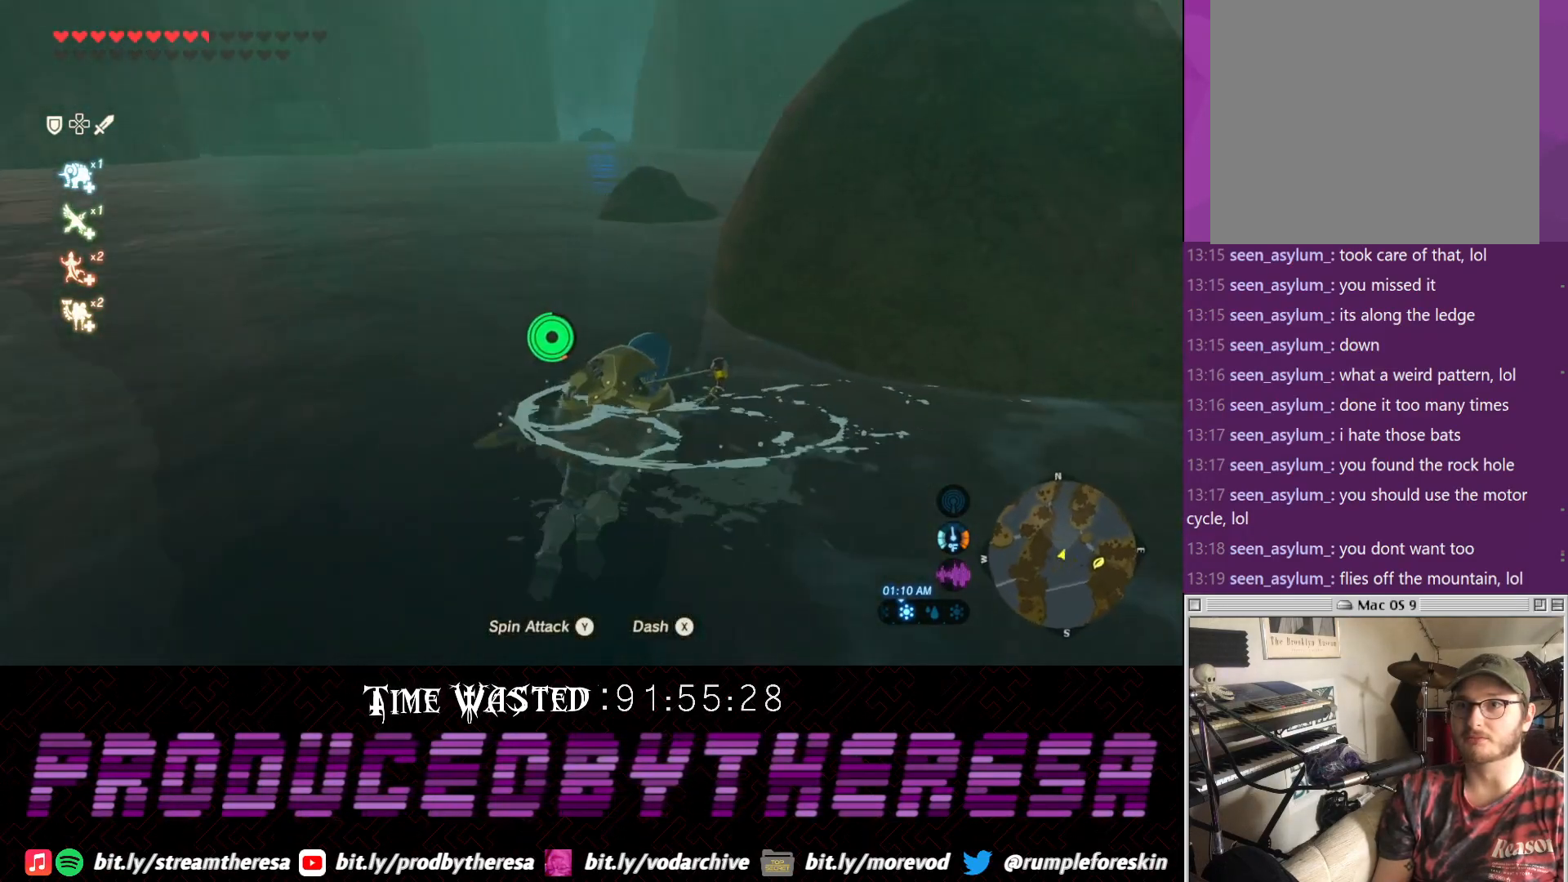
{"buttons": [], "left_stick": "up", "right_stick": "center", "events": [[17, "left_stick", "up-right"], [167, "left_stick", "up"], [200, "right_stick", "center"], [250, "TRIANGLE", "down"], [383, "TRIANGLE", "up"]]}
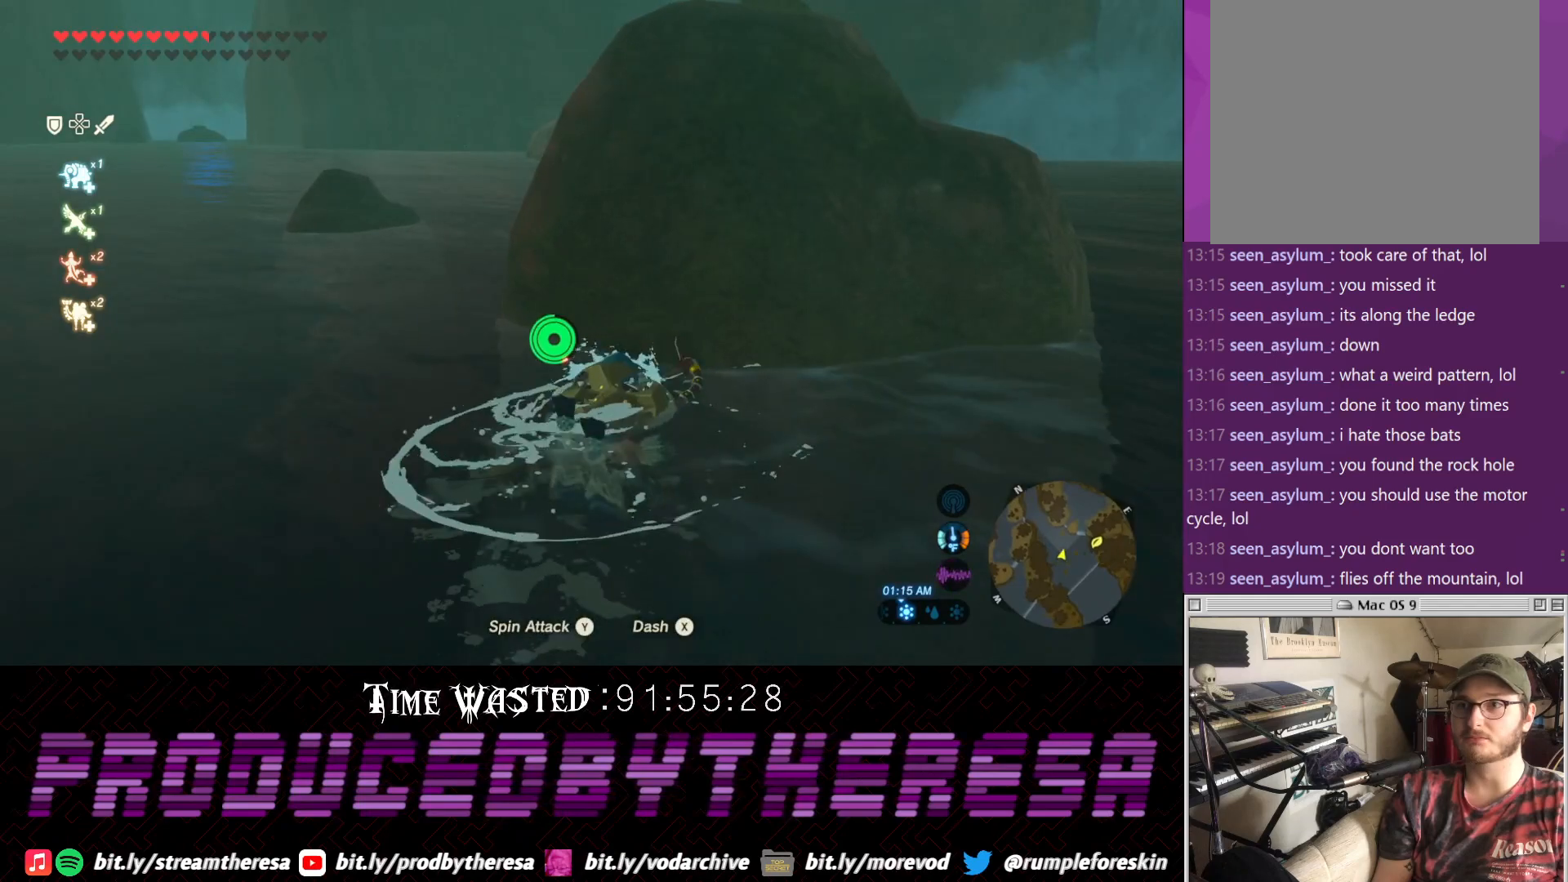
{"buttons": [], "left_stick": "up", "right_stick": "center", "events": []}
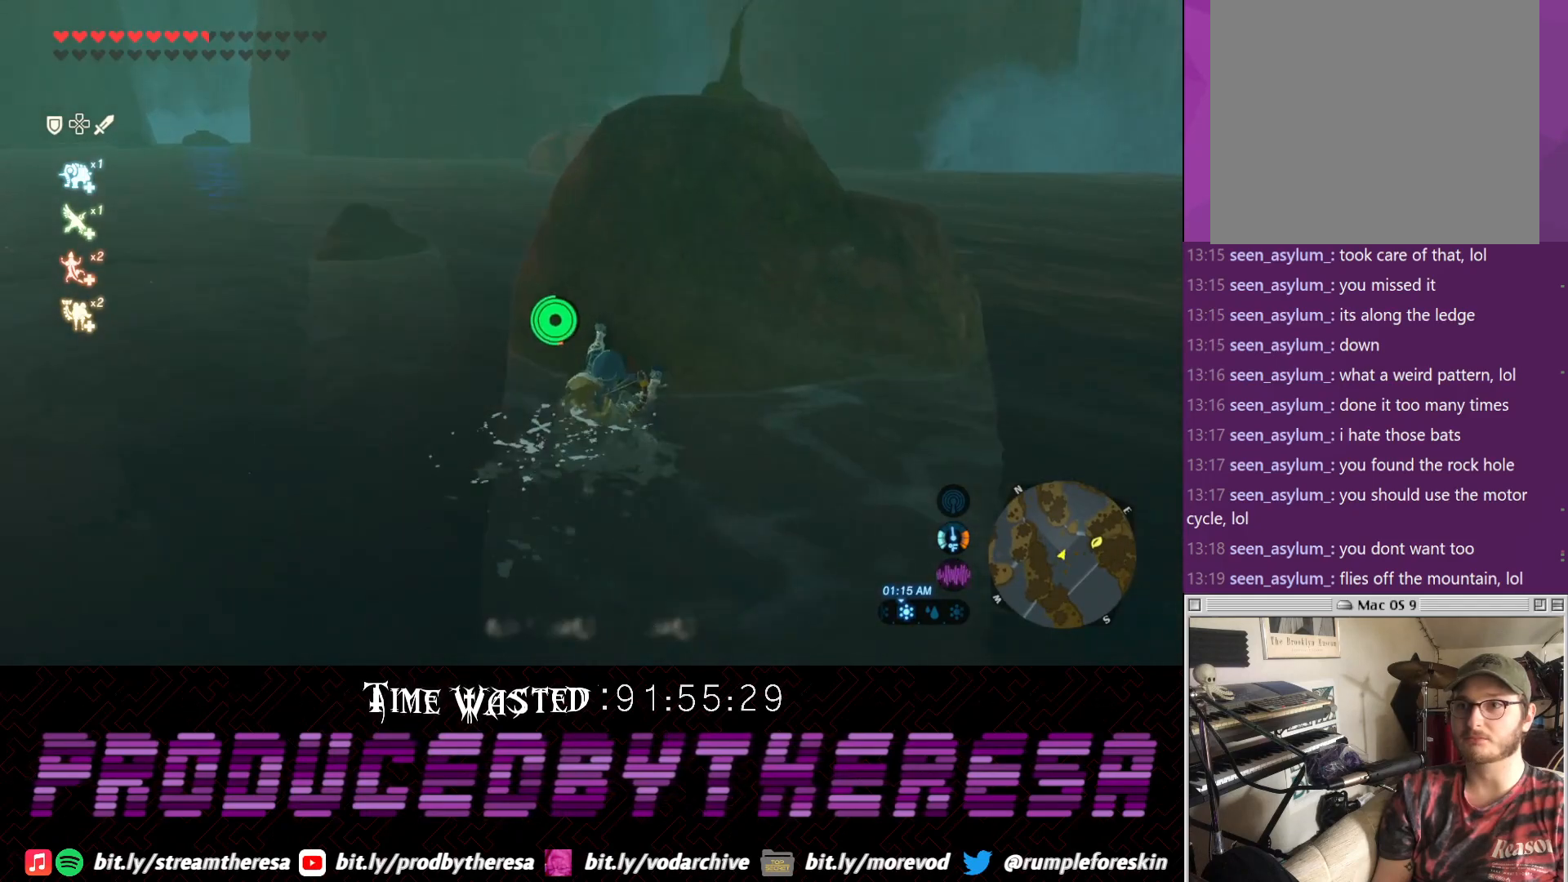
{"buttons": [], "left_stick": "up", "right_stick": "center", "events": [[233, "TRIANGLE", "down"], [350, "TRIANGLE", "up"]]}
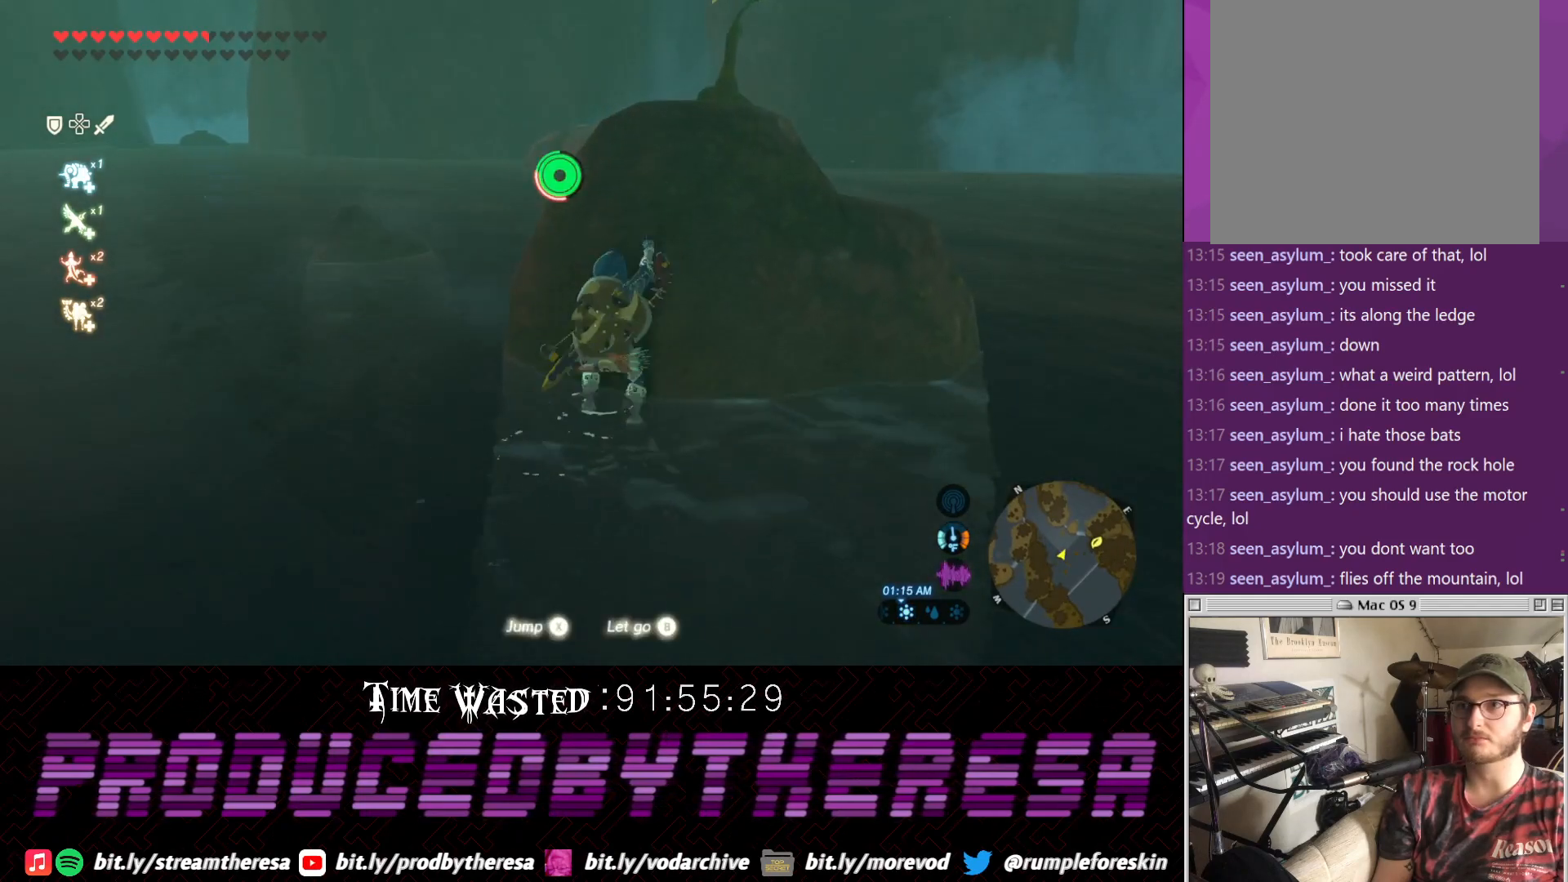
{"buttons": [], "left_stick": "up", "right_stick": "right", "events": [[50, "right_stick", "down-right"], [317, "right_stick", "right"]]}
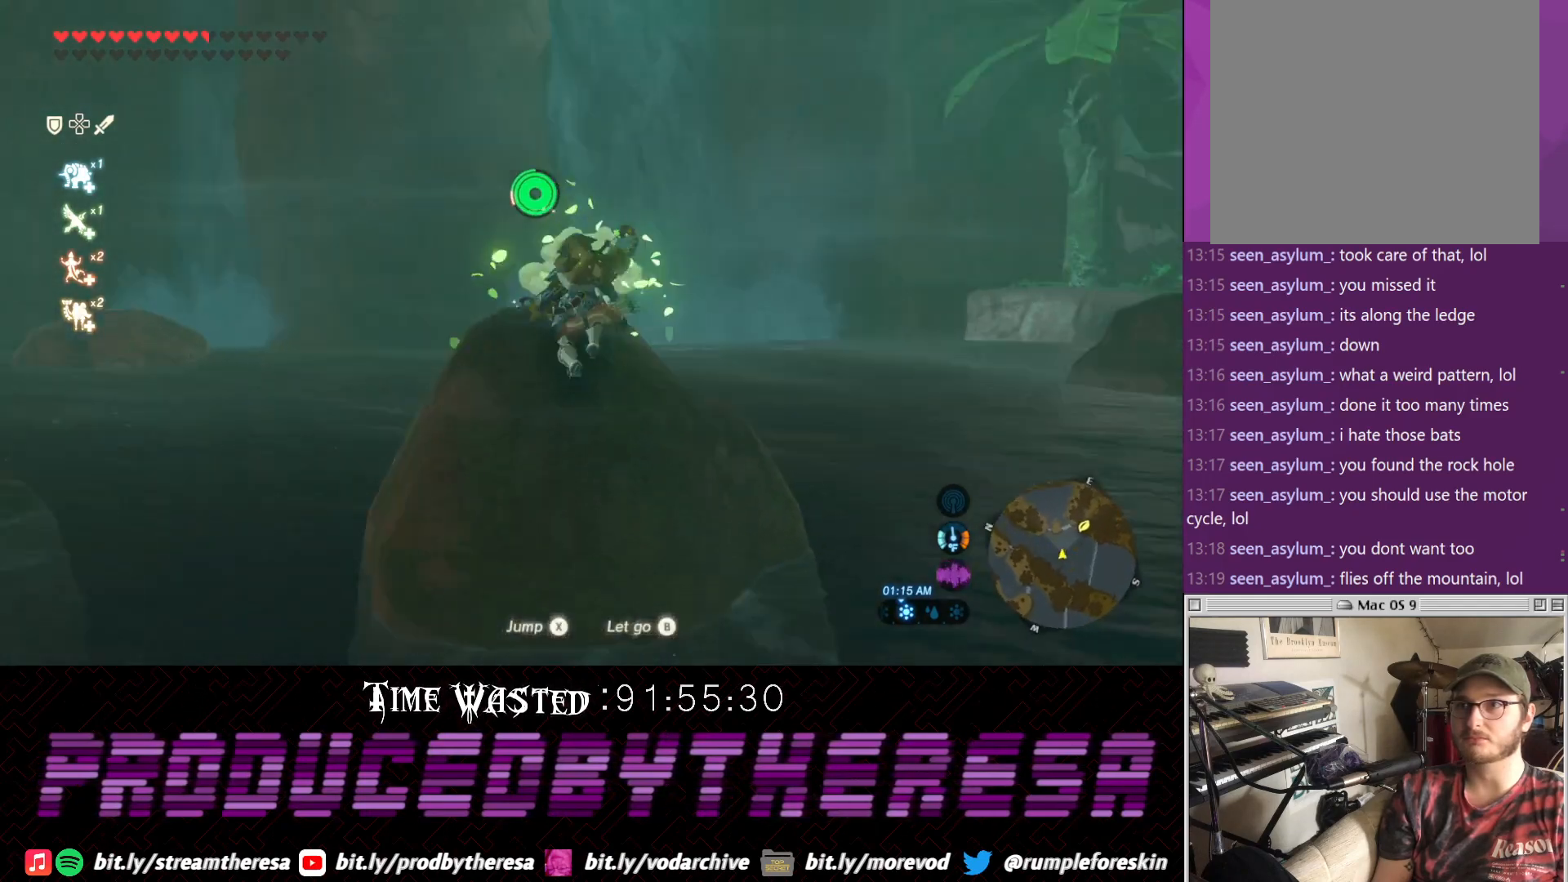
{"buttons": [], "left_stick": "center", "right_stick": "right", "events": [[250, "left_stick", "center"]]}
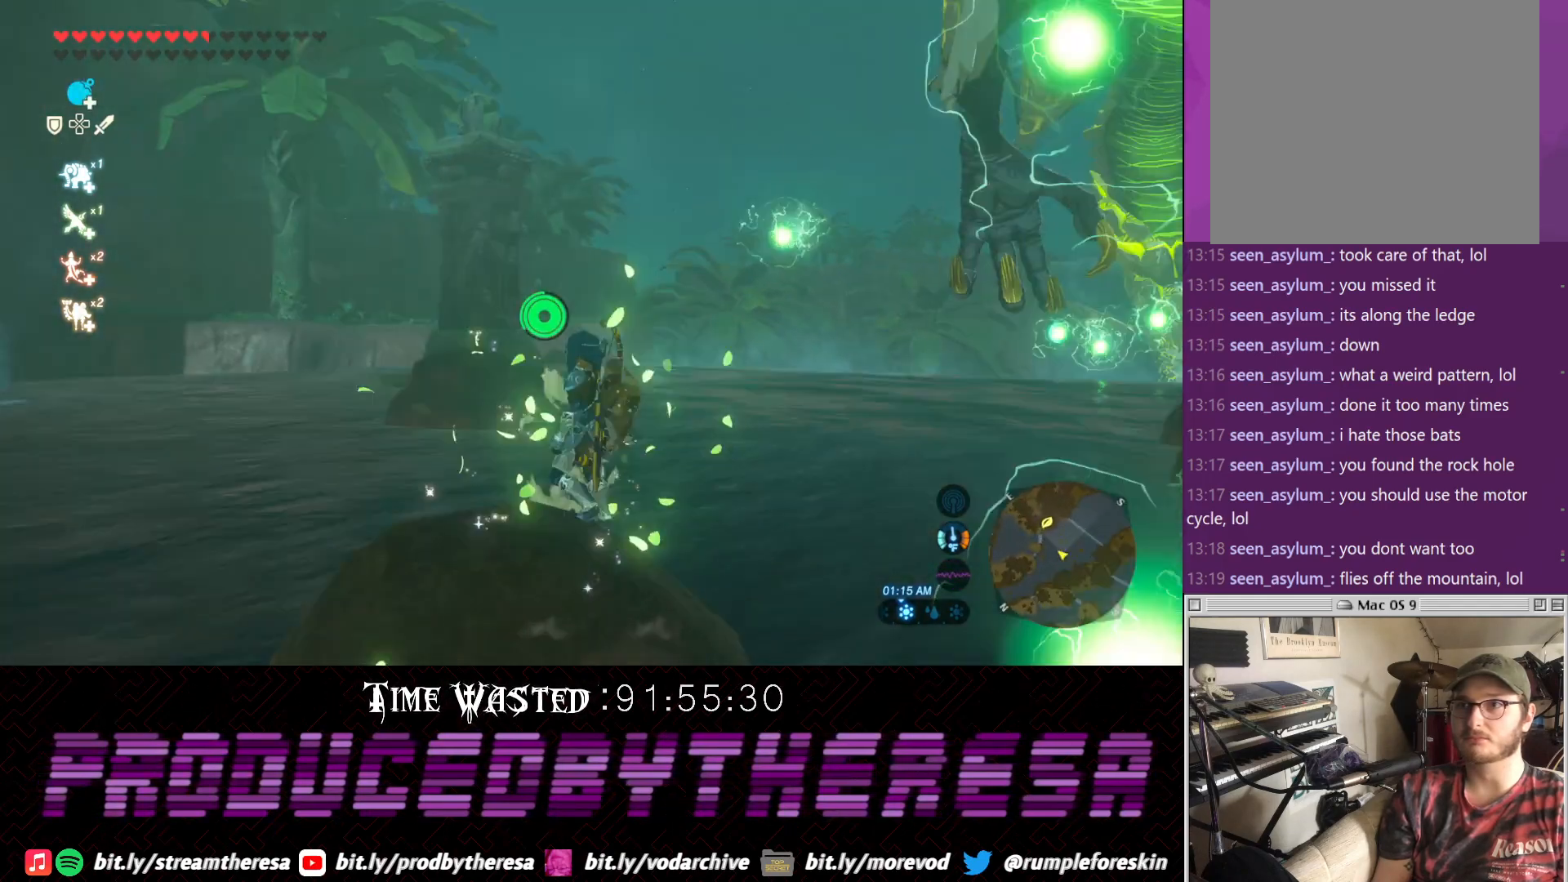
{"buttons": ["TRIANGLE"], "left_stick": "center", "right_stick": "center", "events": [[67, "right_stick", "center"], [133, "TRIANGLE", "down"]]}
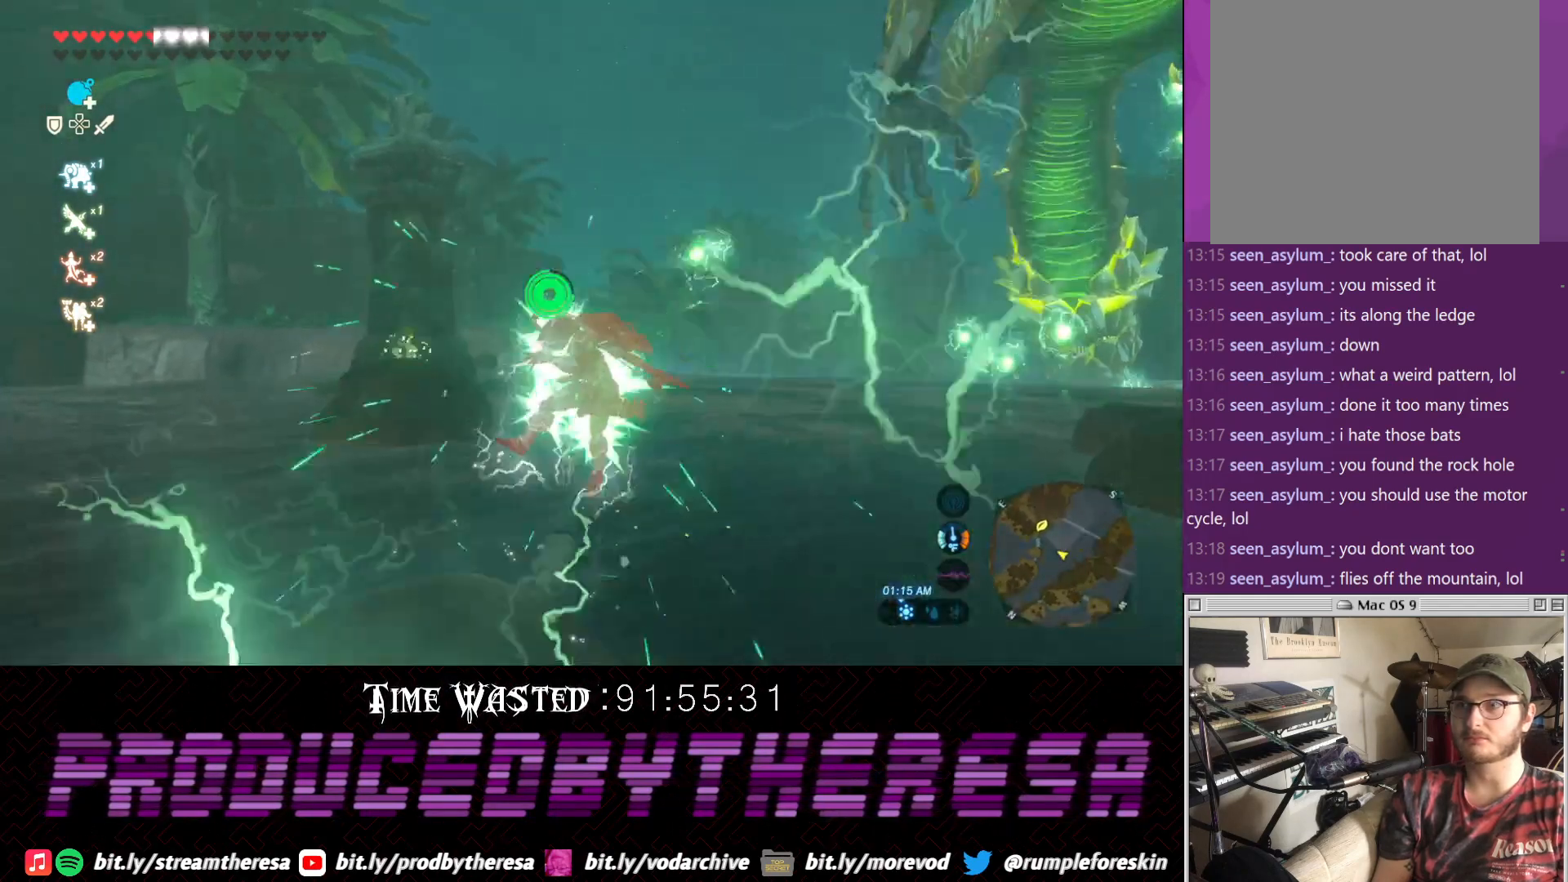
{"buttons": ["TRIANGLE"], "left_stick": "down-left", "right_stick": "center", "events": [[333, "left_stick", "down-left"]]}
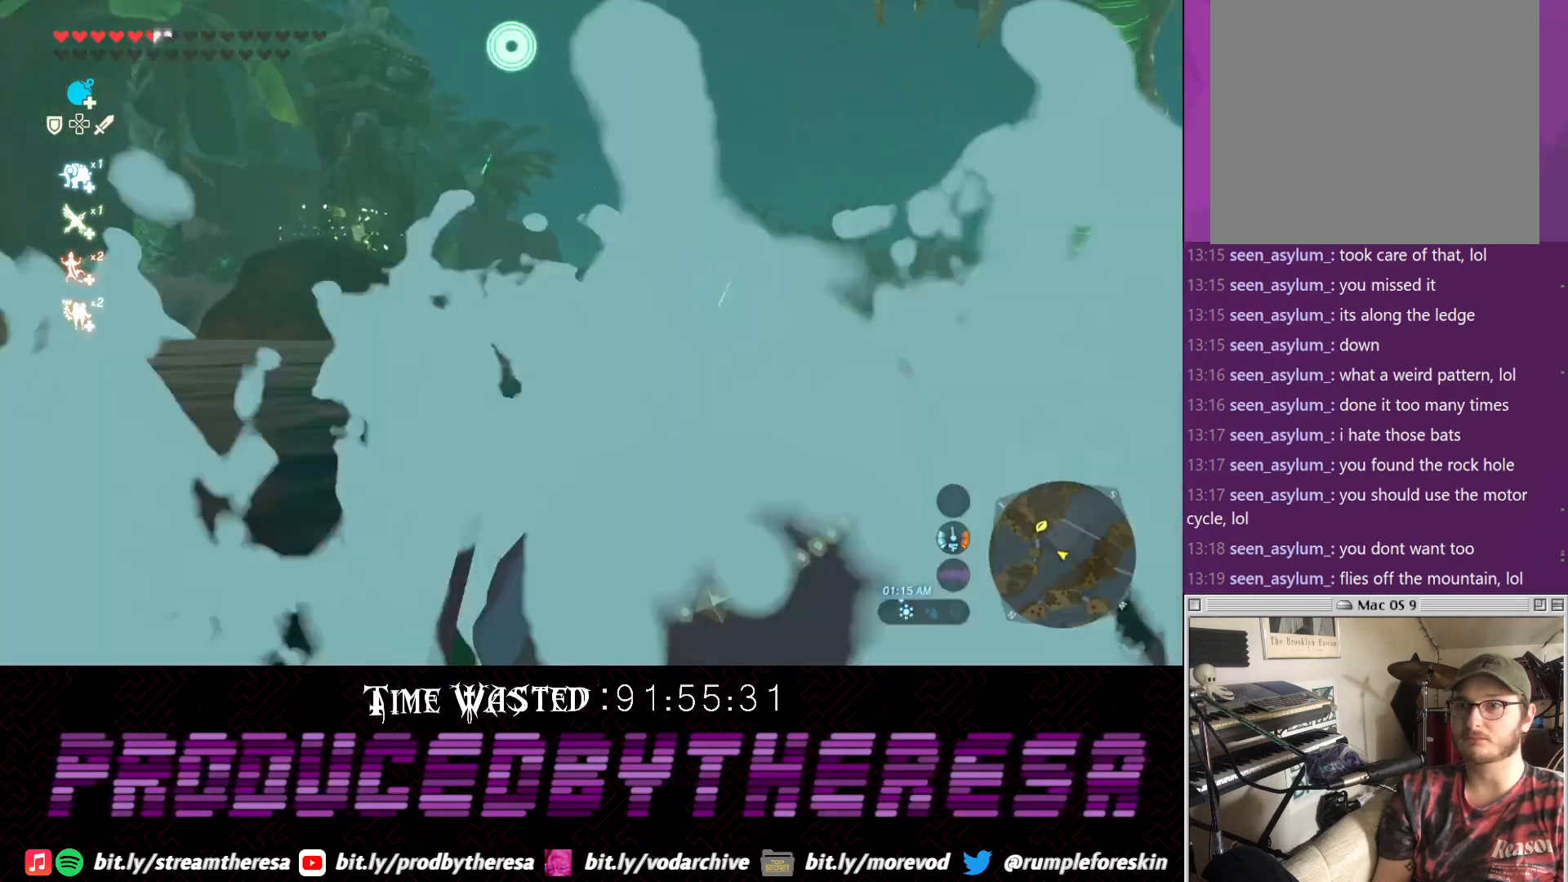
{"buttons": [], "left_stick": "down-left", "right_stick": "down-left", "events": [[83, "TRIANGLE", "up"], [417, "right_stick", "down-left"]]}
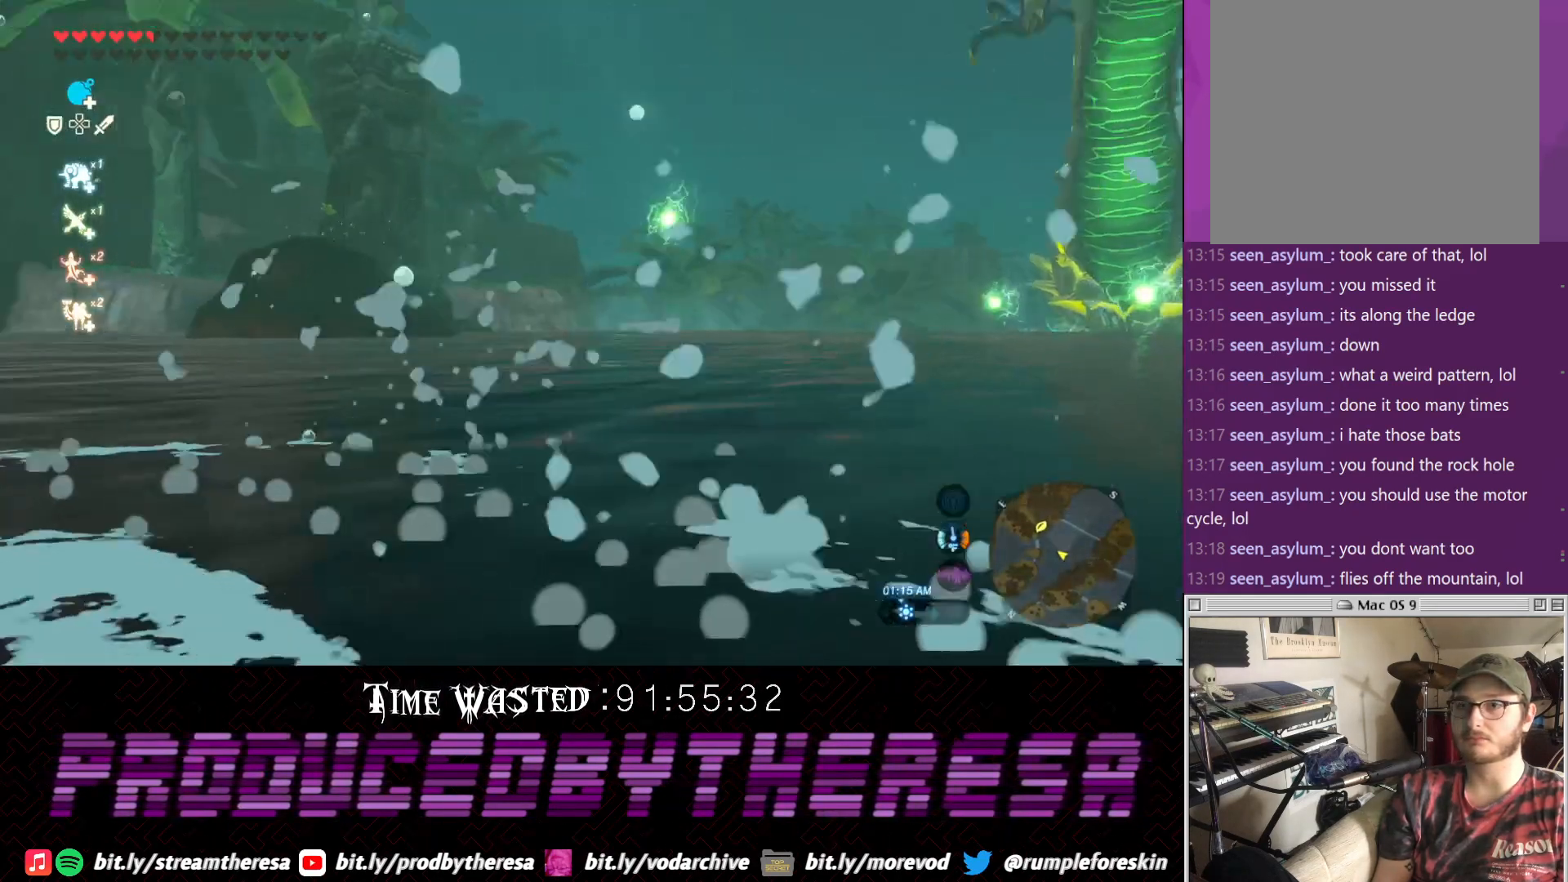
{"buttons": [], "left_stick": "center", "right_stick": "center", "events": [[33, "right_stick", "center"], [233, "left_stick", "center"]]}
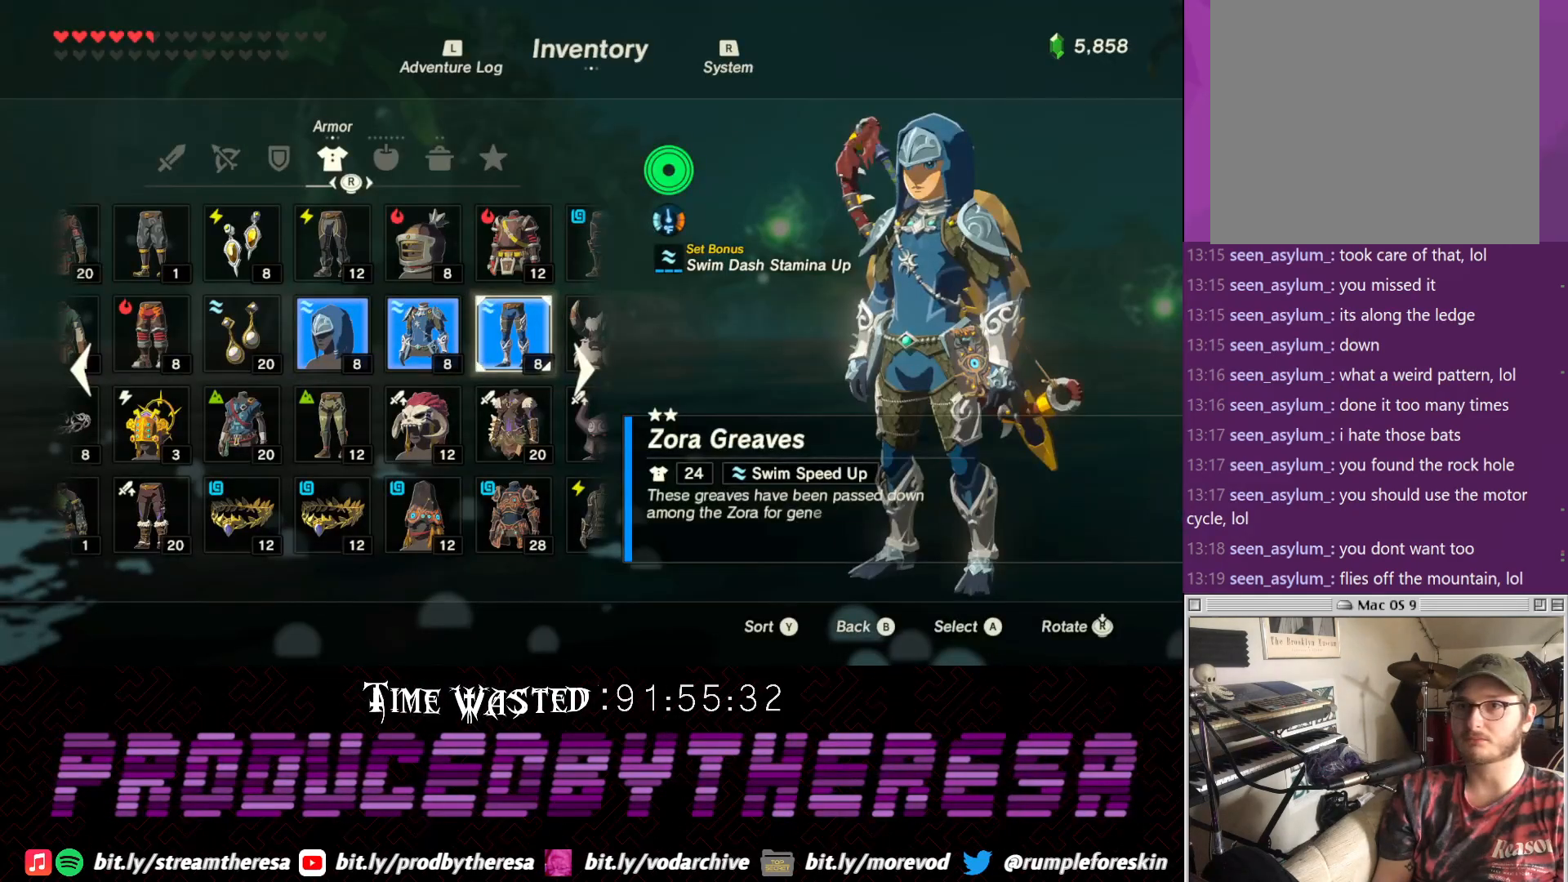
{"buttons": [], "left_stick": "center", "right_stick": "right", "events": [[300, "right_stick", "right"]]}
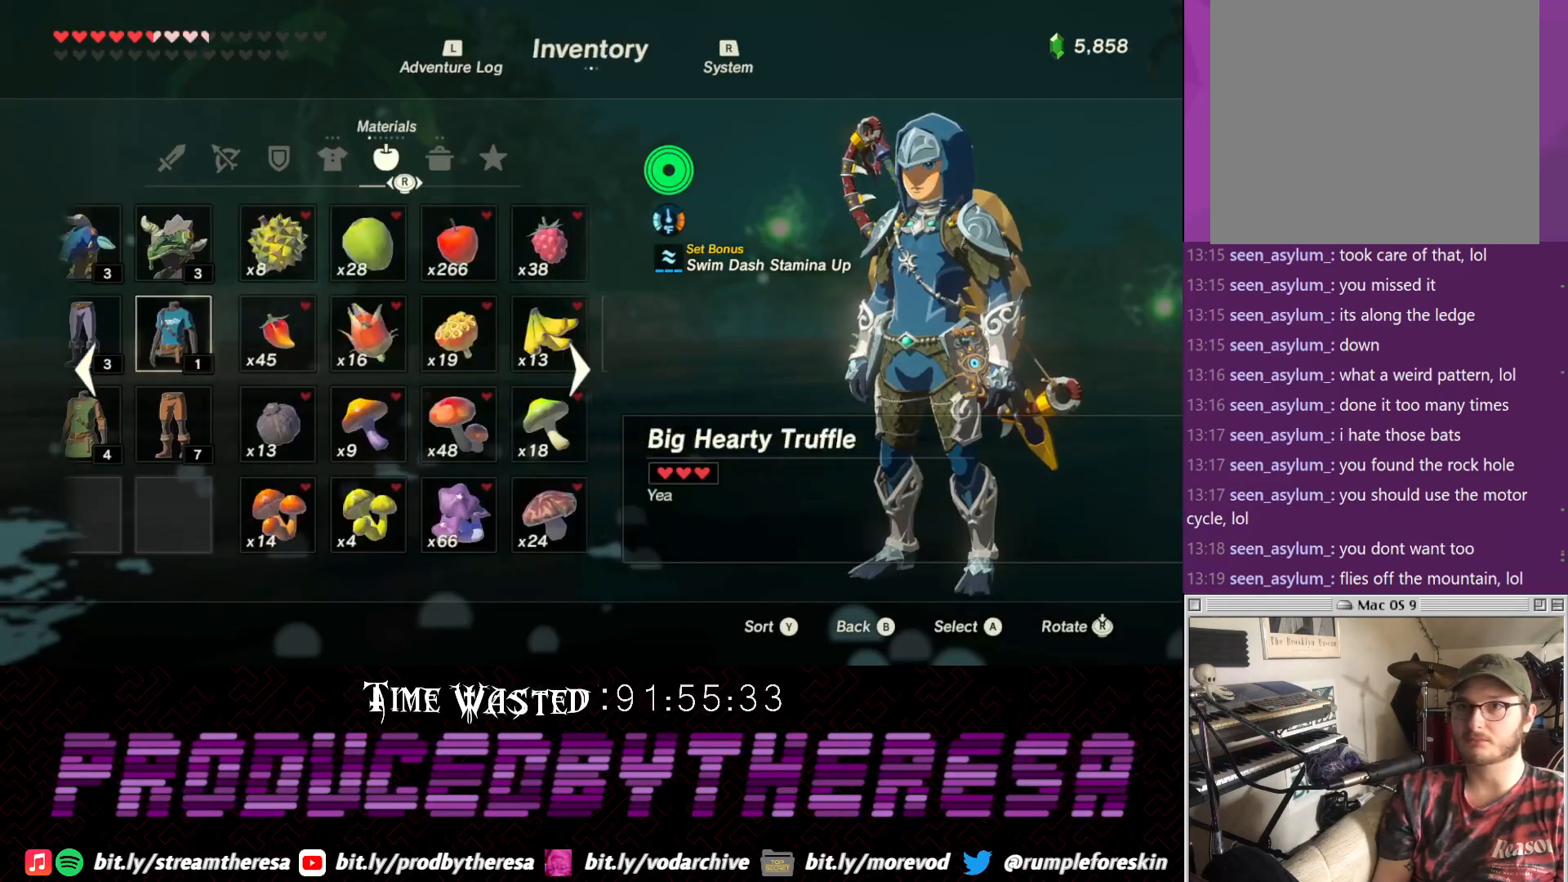
{"buttons": [], "left_stick": "center", "right_stick": "down-right", "events": [[183, "right_stick", "center"], [383, "right_stick", "down-right"]]}
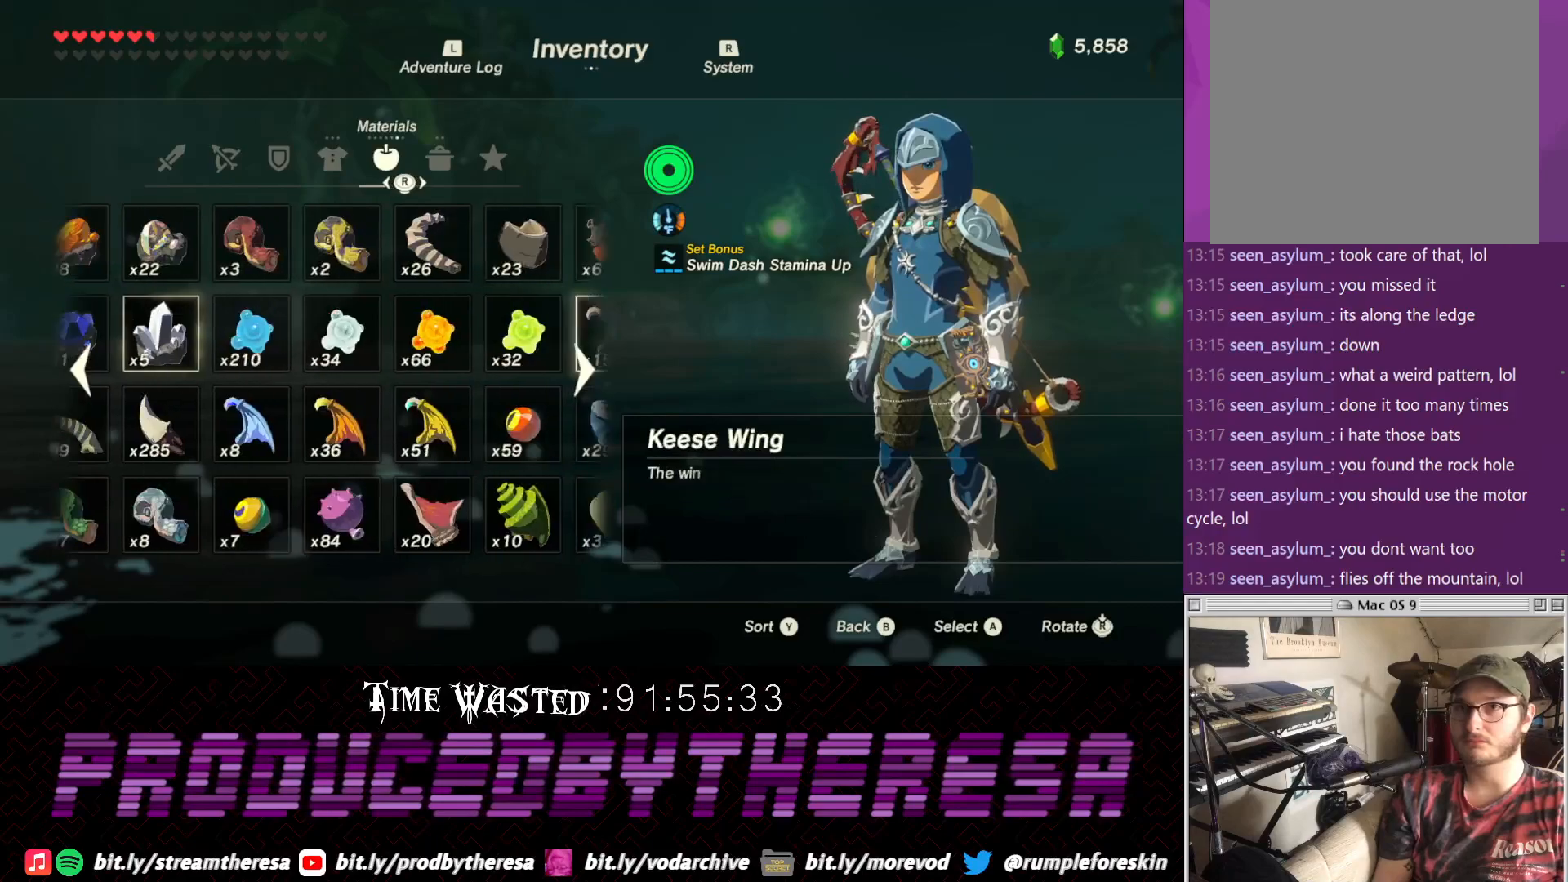
{"buttons": [], "left_stick": "center", "right_stick": "center", "events": [[67, "right_stick", "center"], [233, "right_stick", "right"], [367, "right_stick", "center"]]}